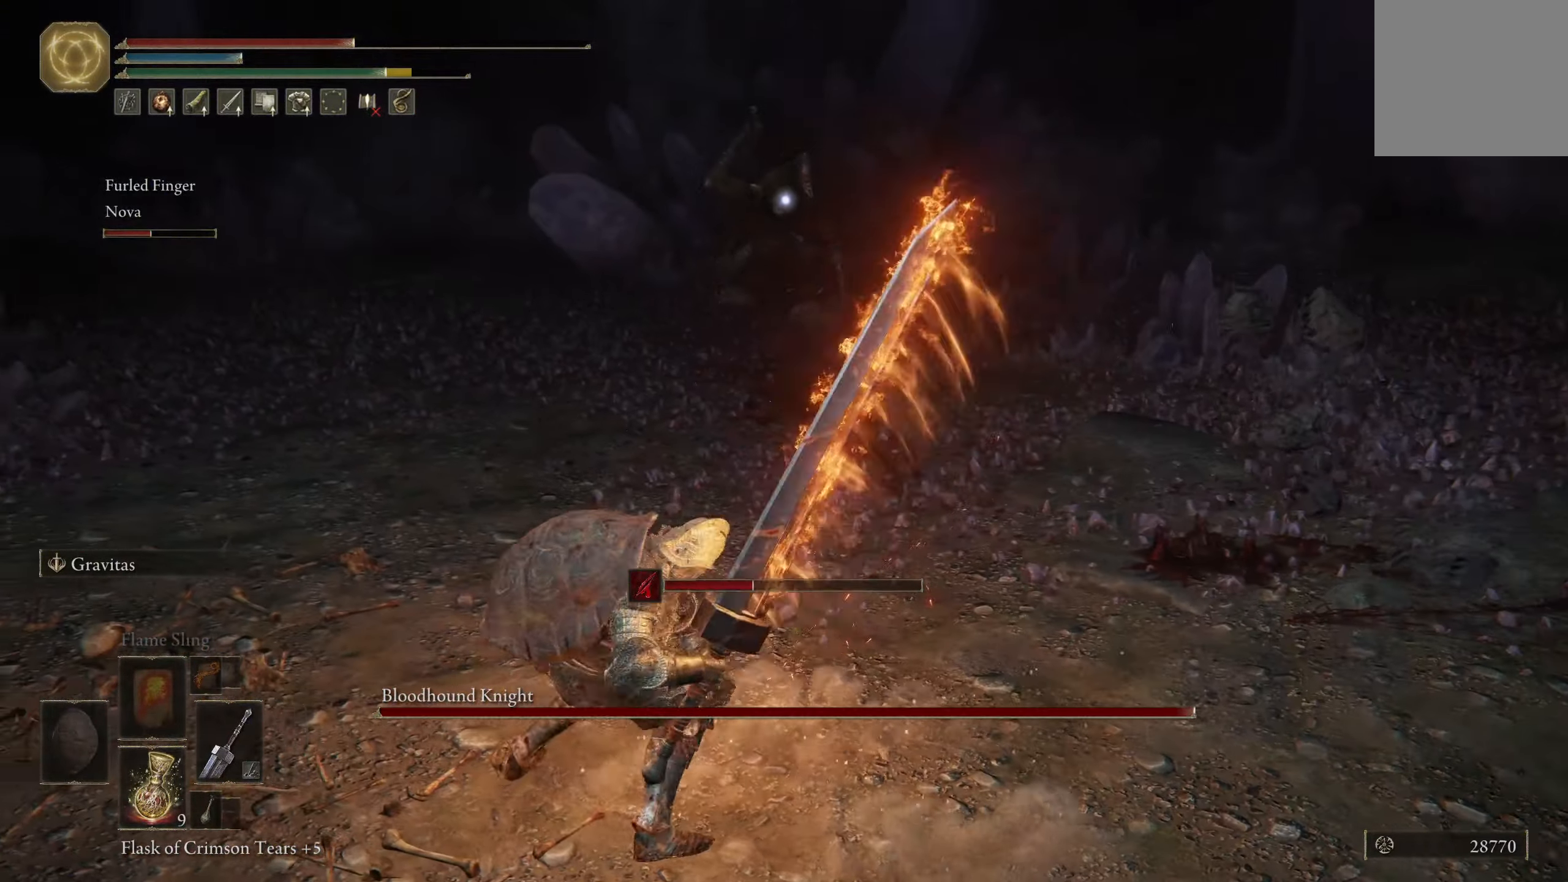
Gameplay with a controller (Xbox layout); each line is a JSON object with the inputs held at the frame after it. "events" lists button and stick changes between this image and that frame as [ms after this image, input, new state], when the widget could be followed in between.
{"buttons": [], "left_stick": "up", "right_stick": "center", "events": []}
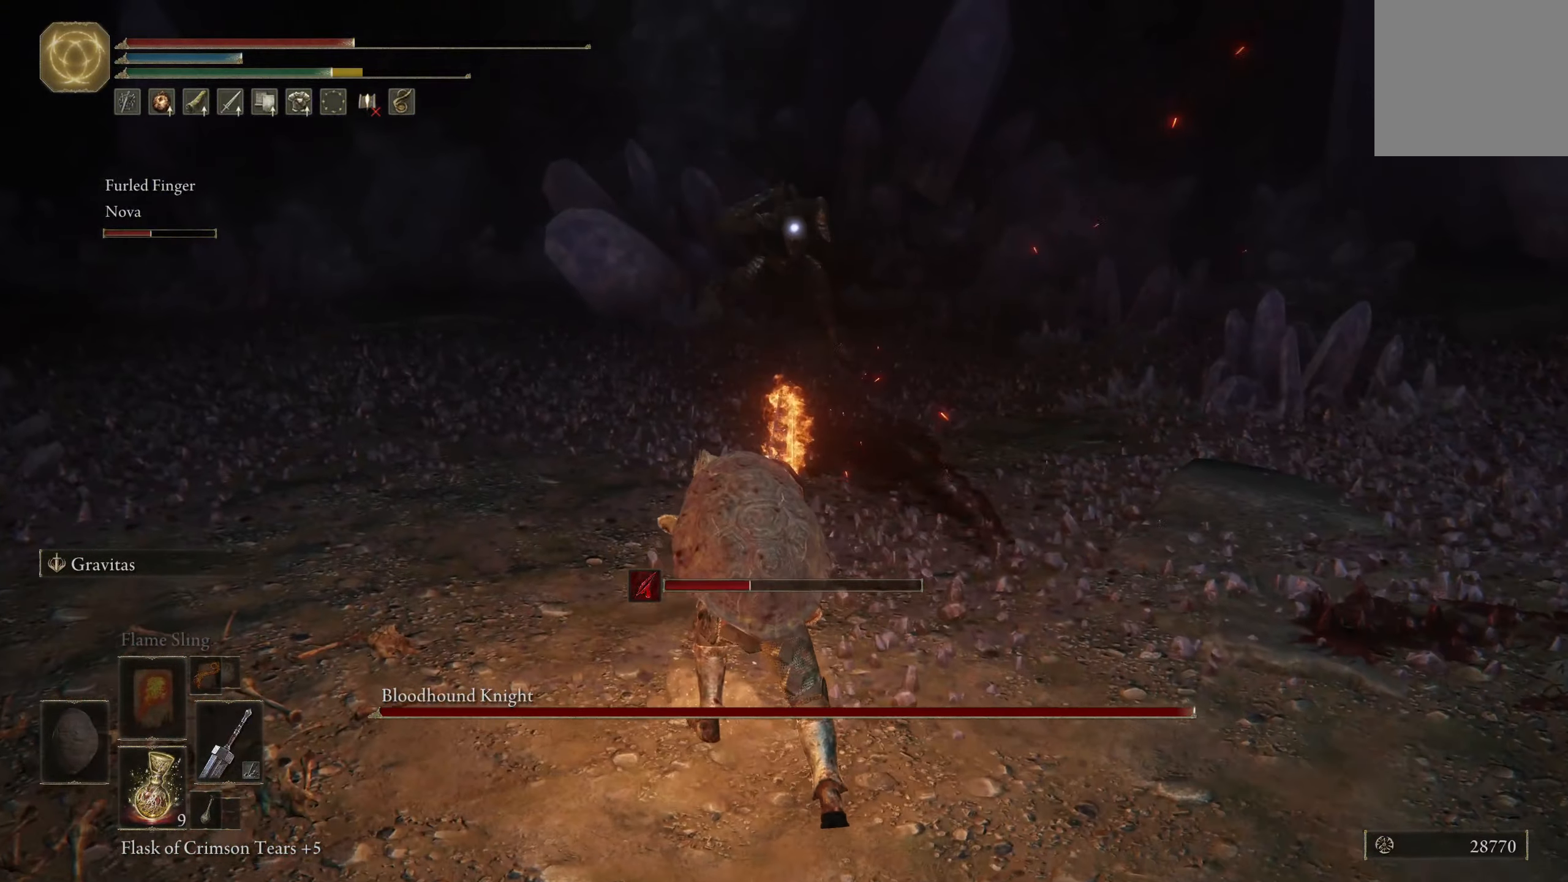
{"buttons": ["B"], "left_stick": "up", "right_stick": "center", "events": [[34, "left_stick", "up-left"], [350, "left_stick", "up"], [400, "B", "down"]]}
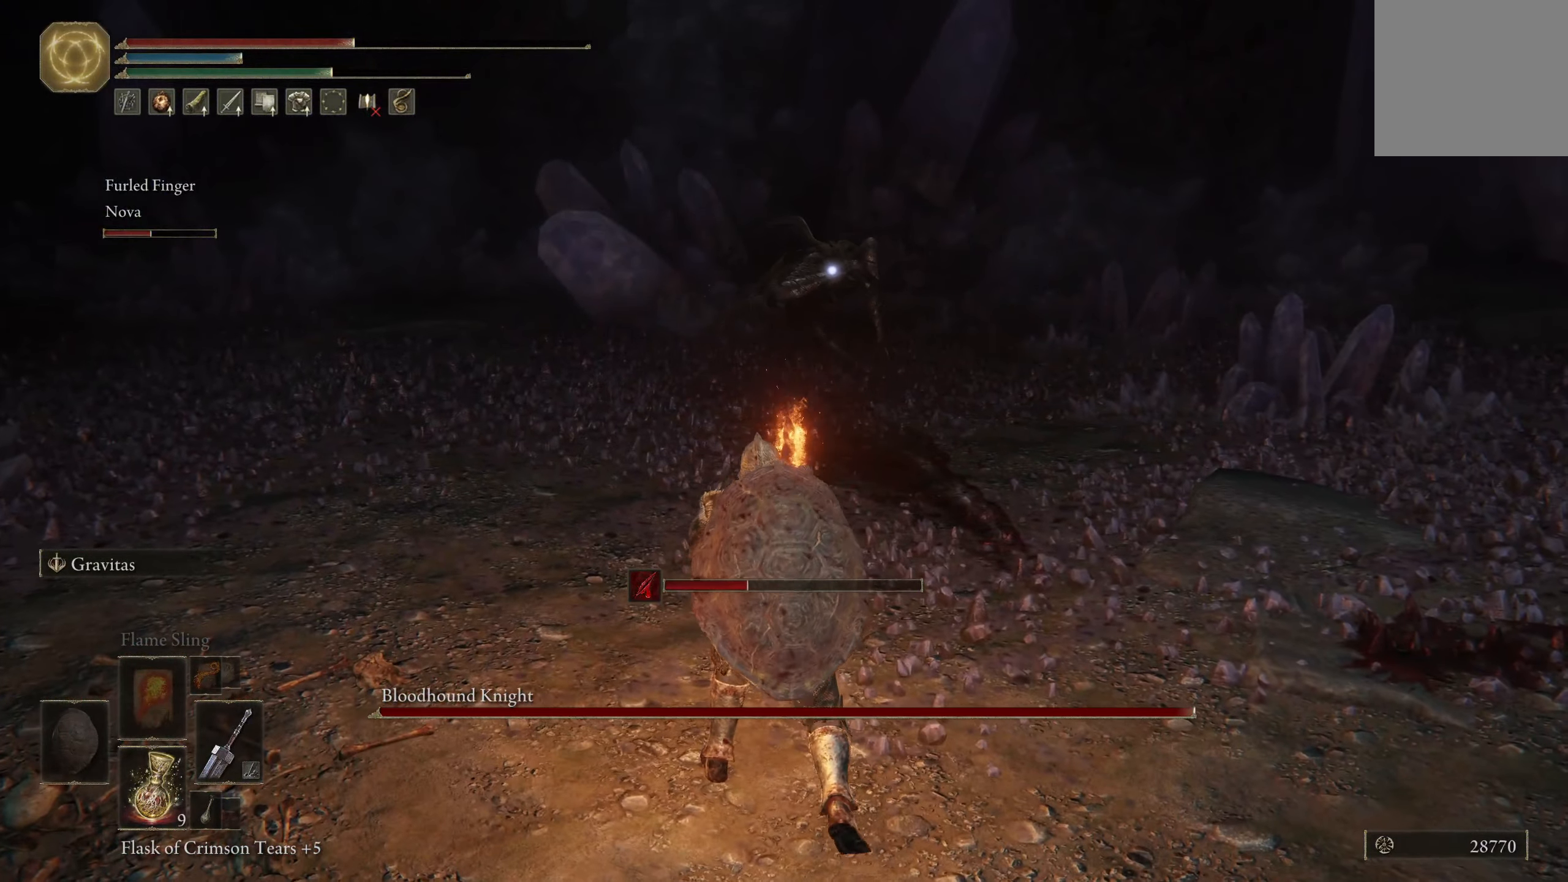
{"buttons": ["B"], "left_stick": "up", "right_stick": "center", "events": [[67, "left_stick", "up-left"], [434, "left_stick", "up"]]}
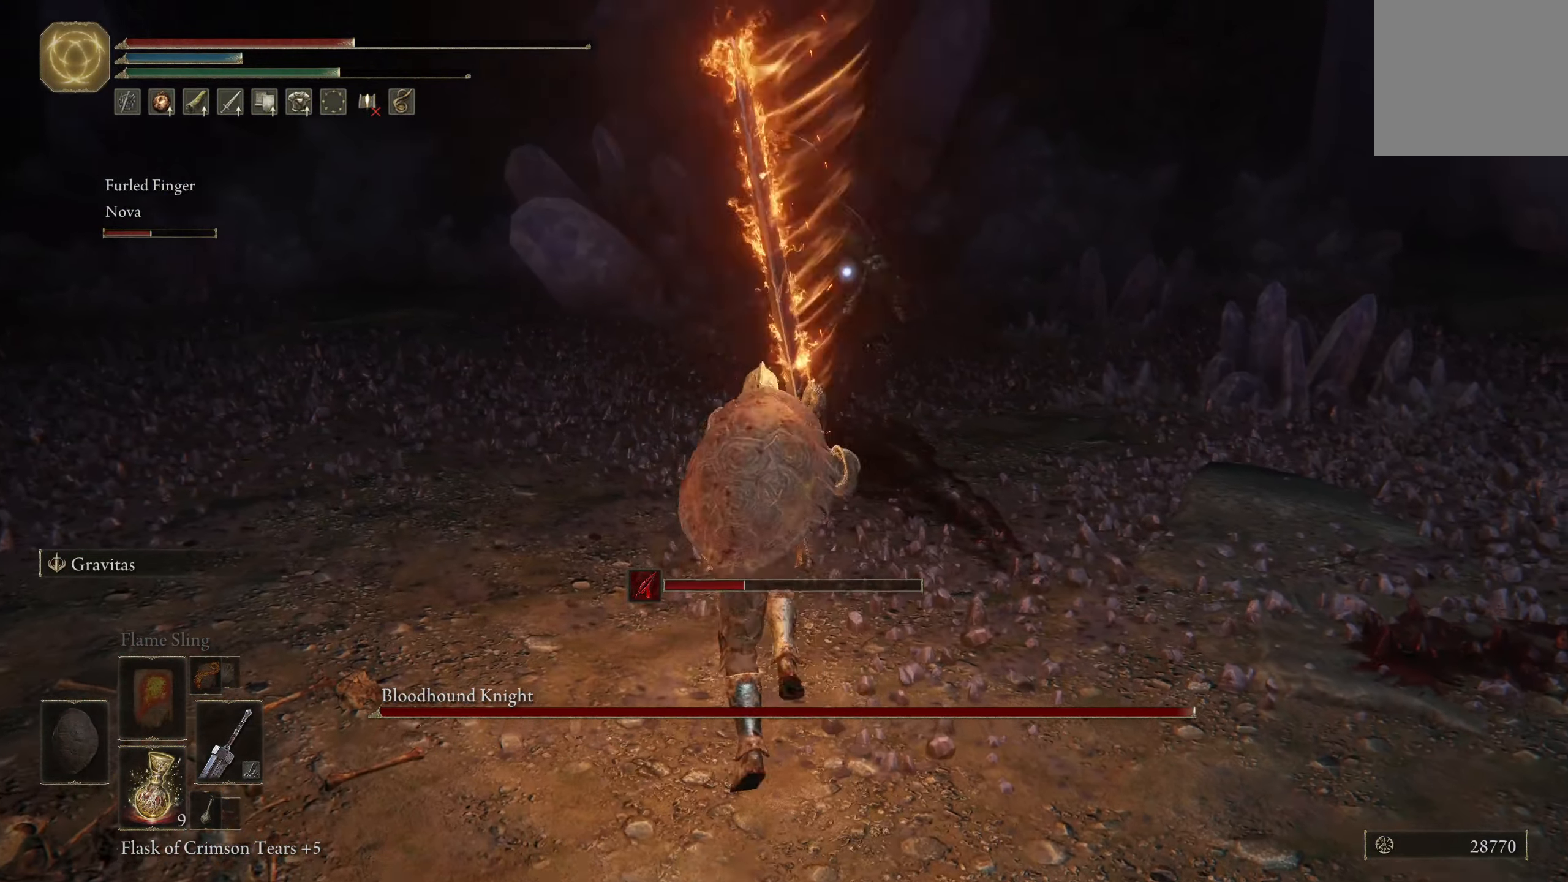
{"buttons": ["B", "R1"], "left_stick": "up", "right_stick": "center", "events": [[417, "R1", "down"]]}
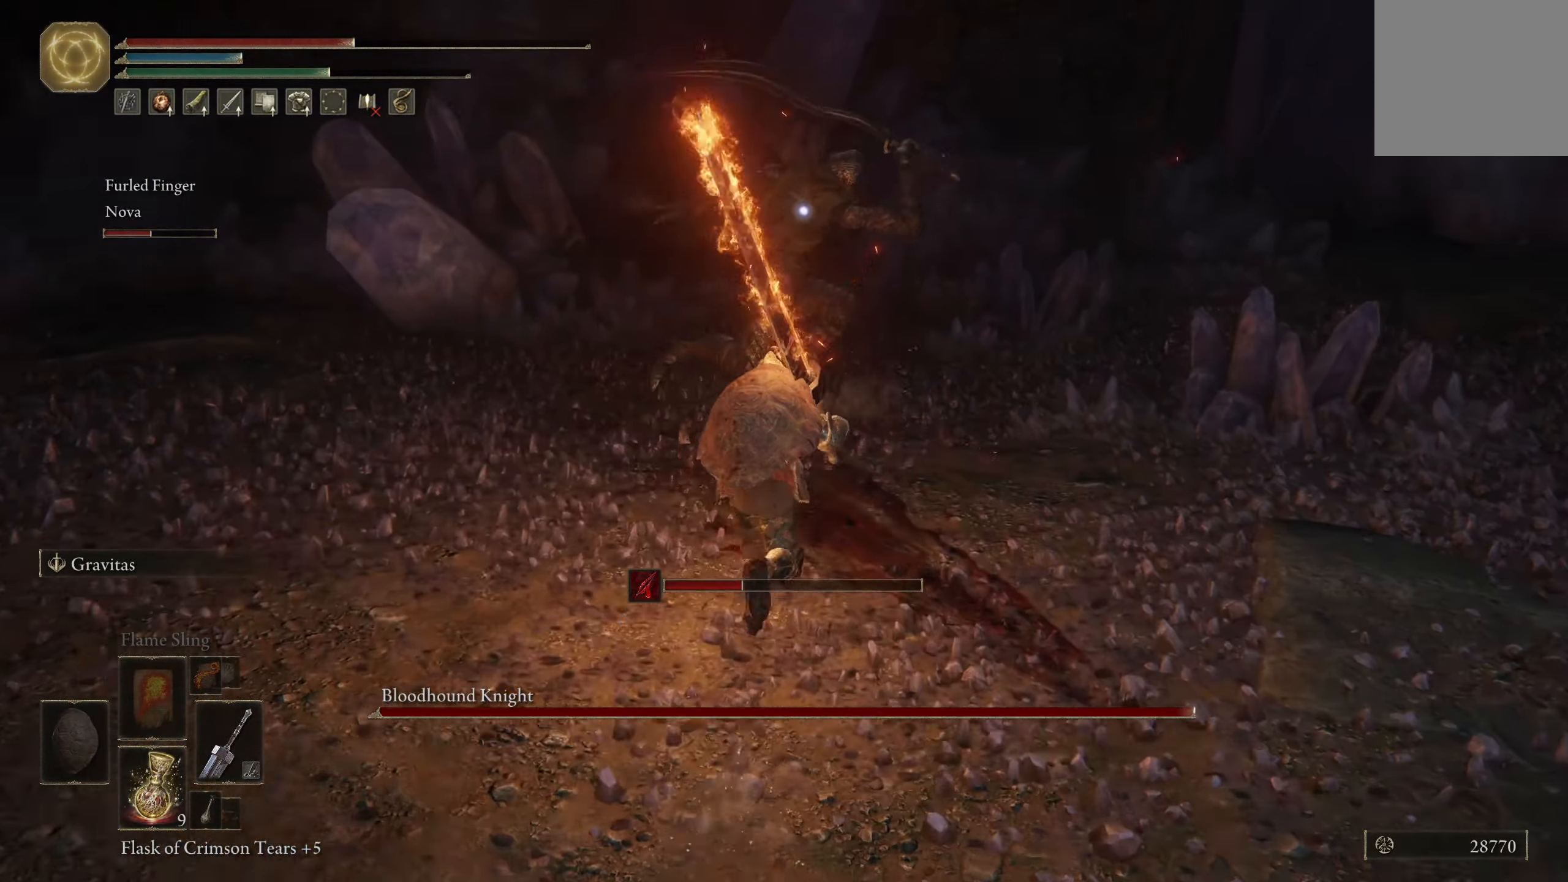
{"buttons": [], "left_stick": "up", "right_stick": "center", "events": [[50, "R1", "up"], [100, "B", "up"]]}
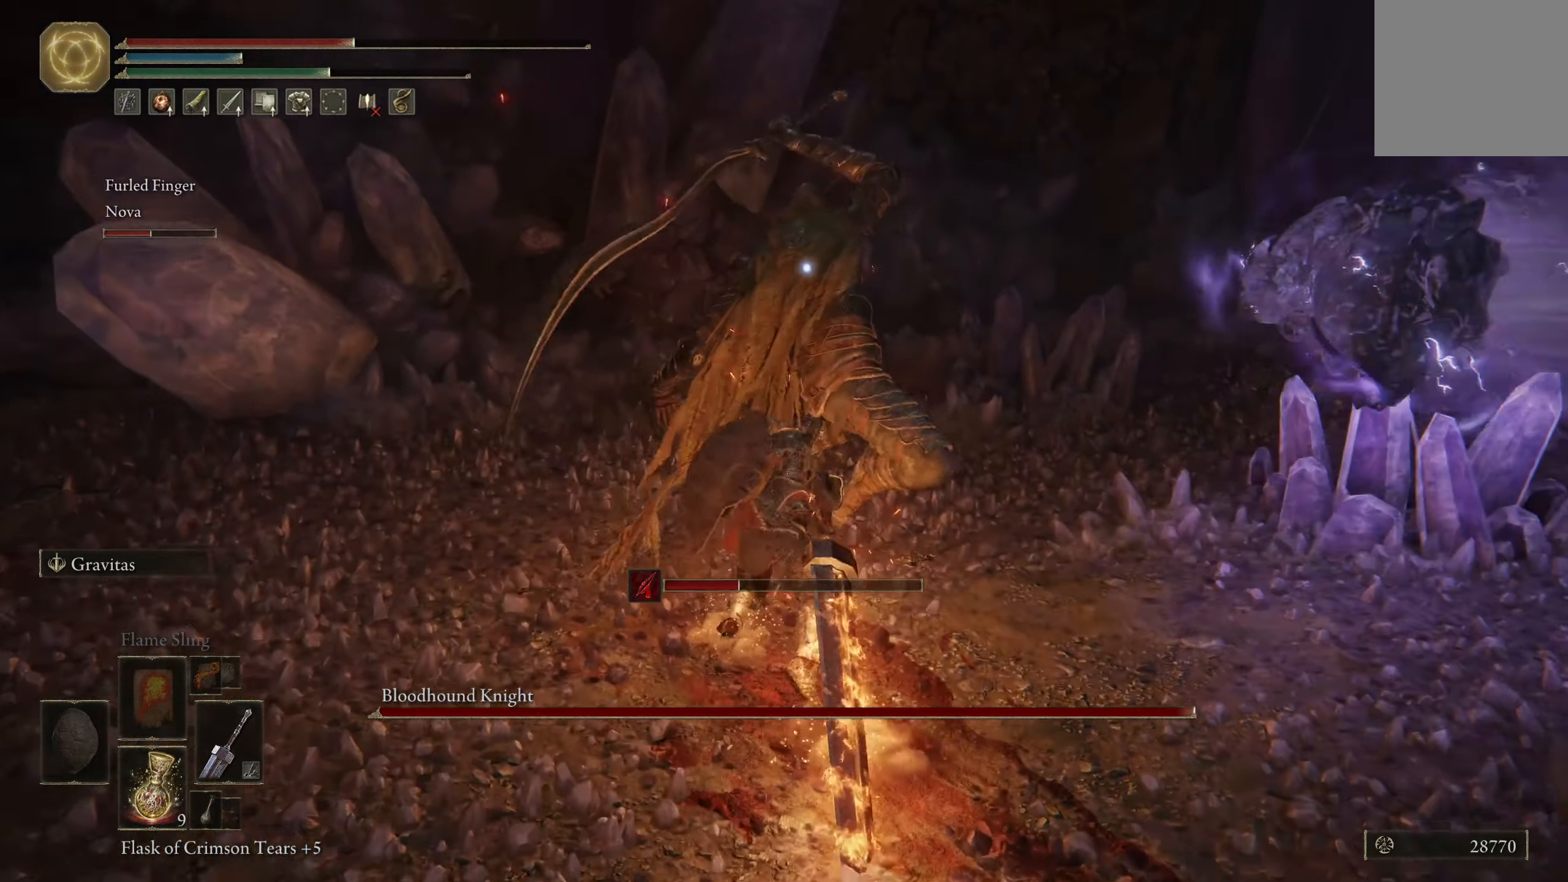
{"buttons": [], "left_stick": "up-right", "right_stick": "center", "events": [[150, "left_stick", "up-right"]]}
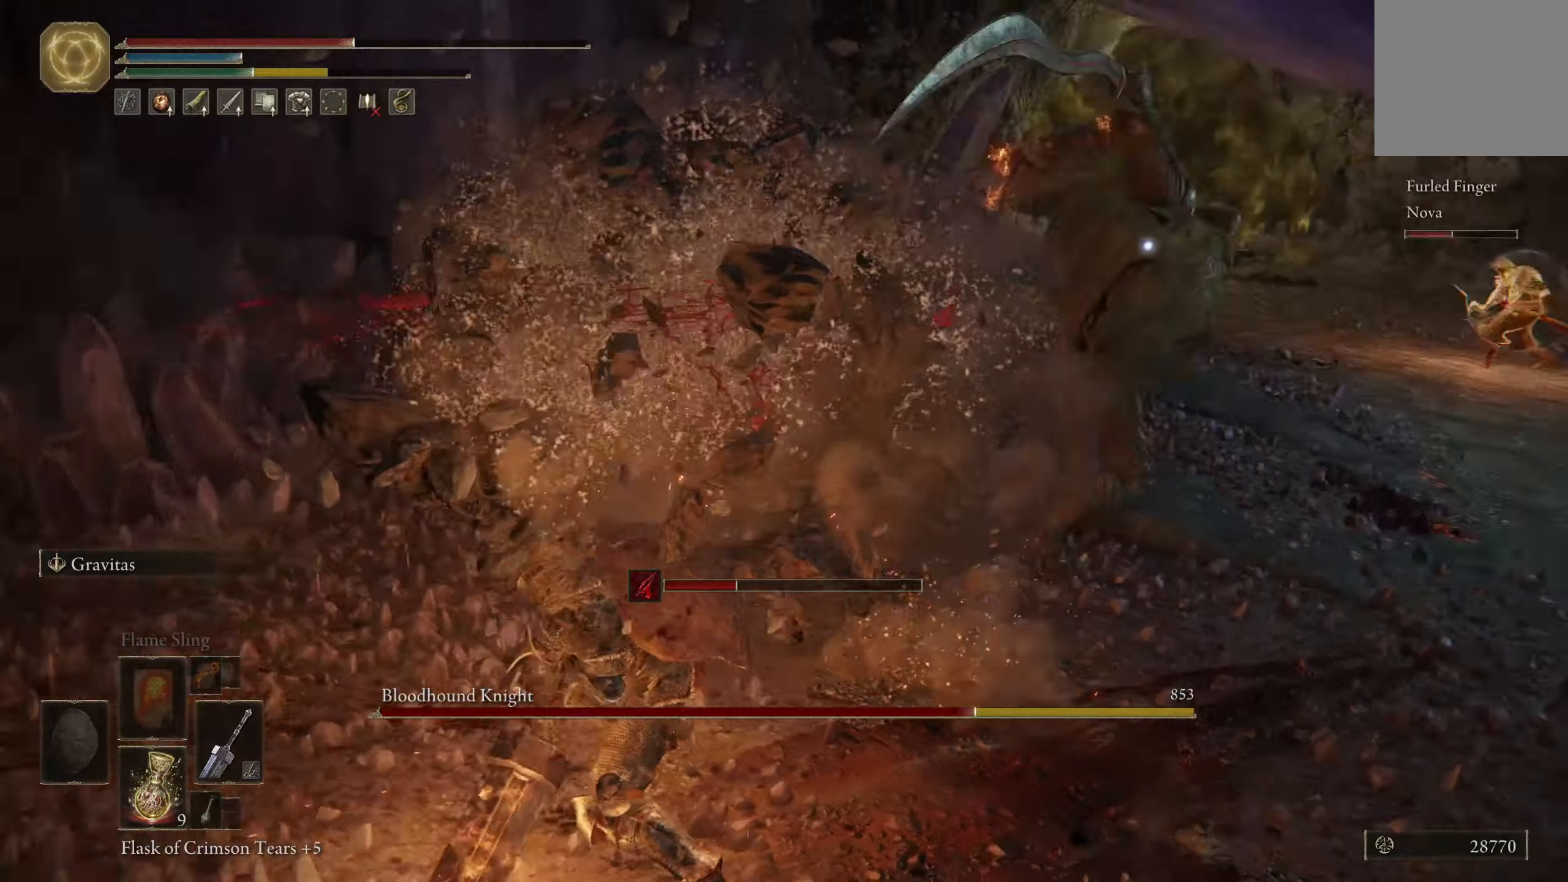
{"buttons": [], "left_stick": "up", "right_stick": "center", "events": [[283, "B", "down"], [416, "left_stick", "up"], [450, "B", "up"]]}
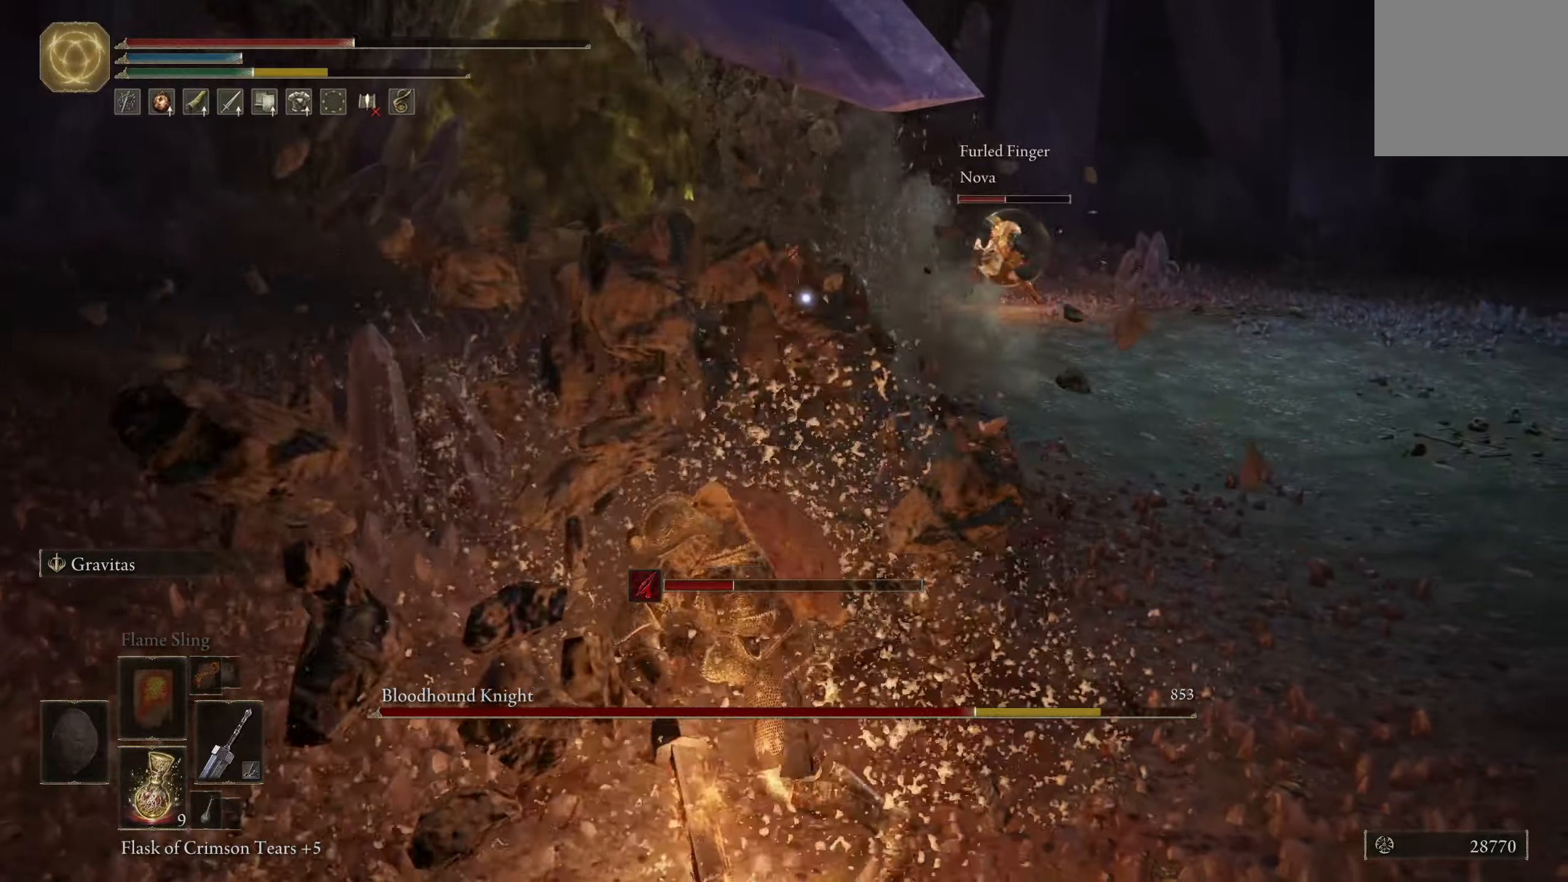
{"buttons": [], "left_stick": "up", "right_stick": "center", "events": []}
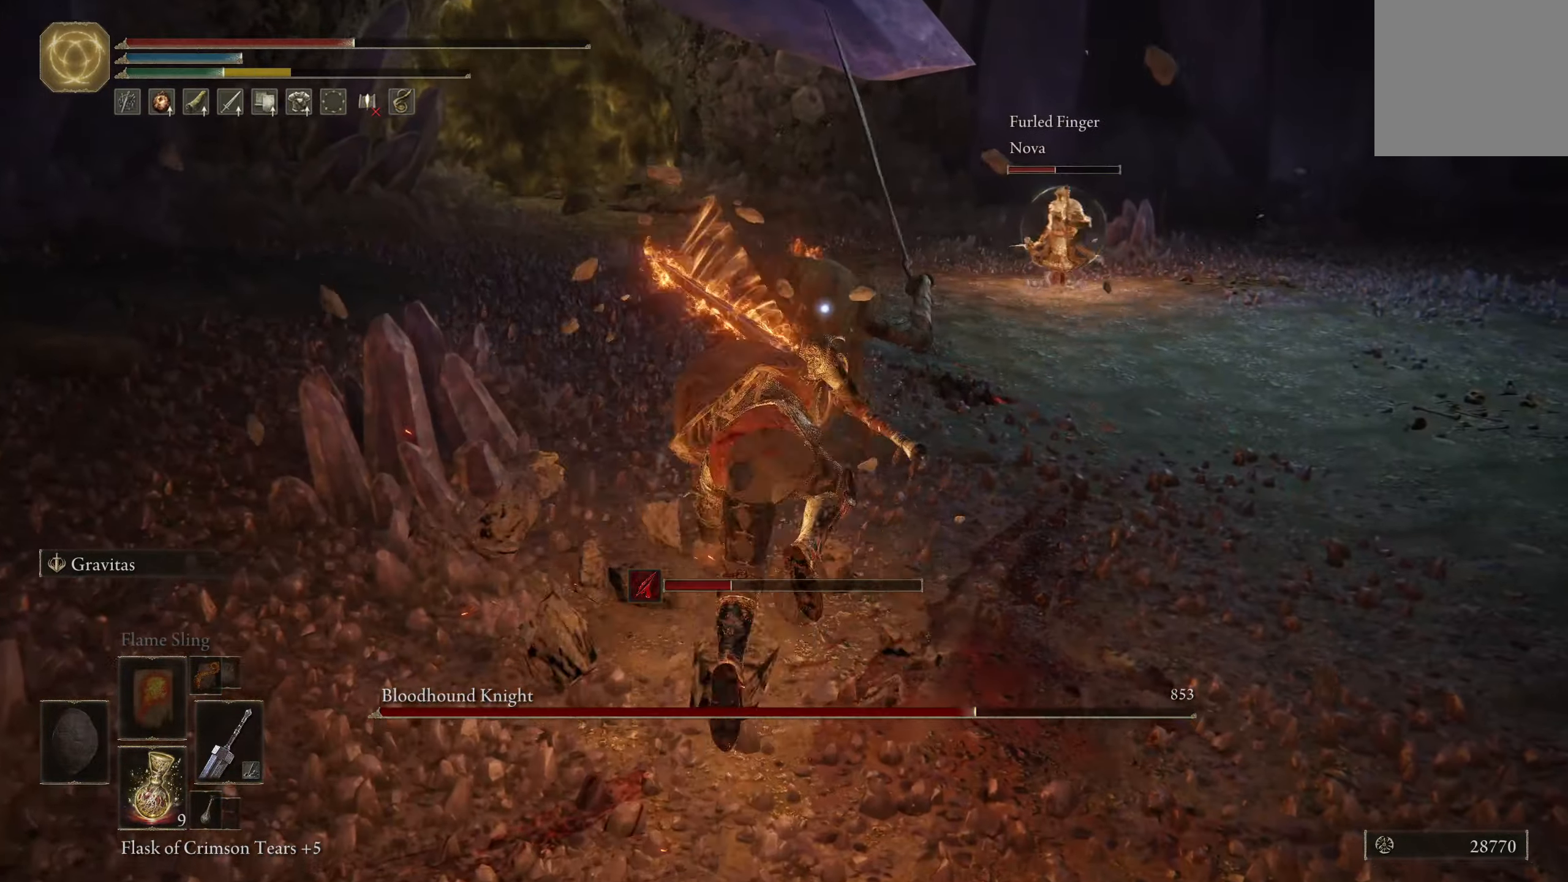
{"buttons": [], "left_stick": "up", "right_stick": "center", "events": [[350, "R1", "down"], [466, "R1", "up"]]}
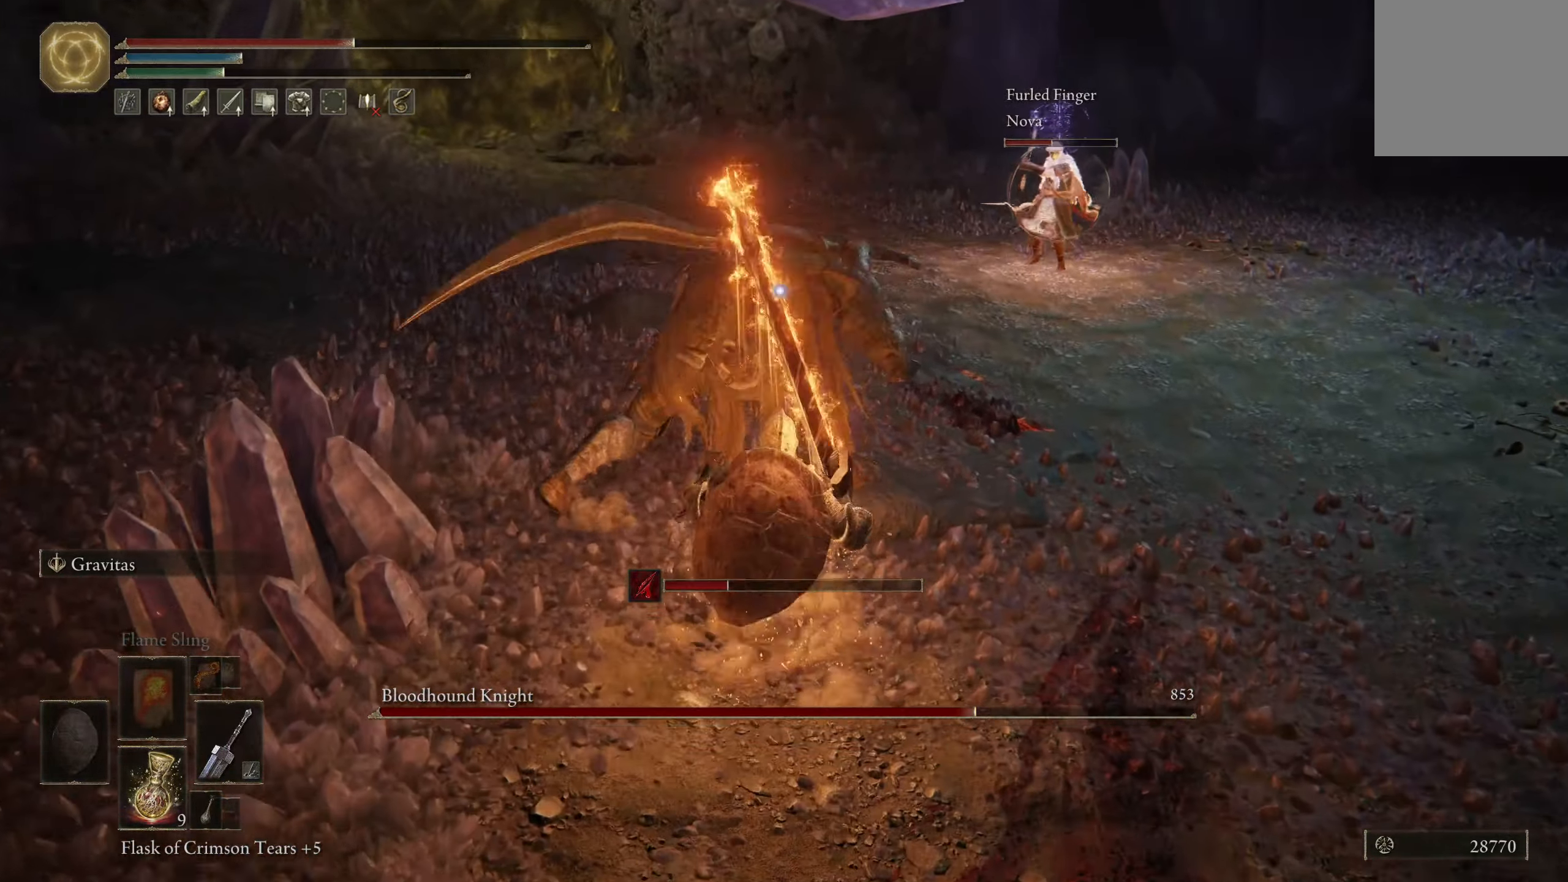
{"buttons": [], "left_stick": "up-left", "right_stick": "center", "events": [[383, "left_stick", "up-left"]]}
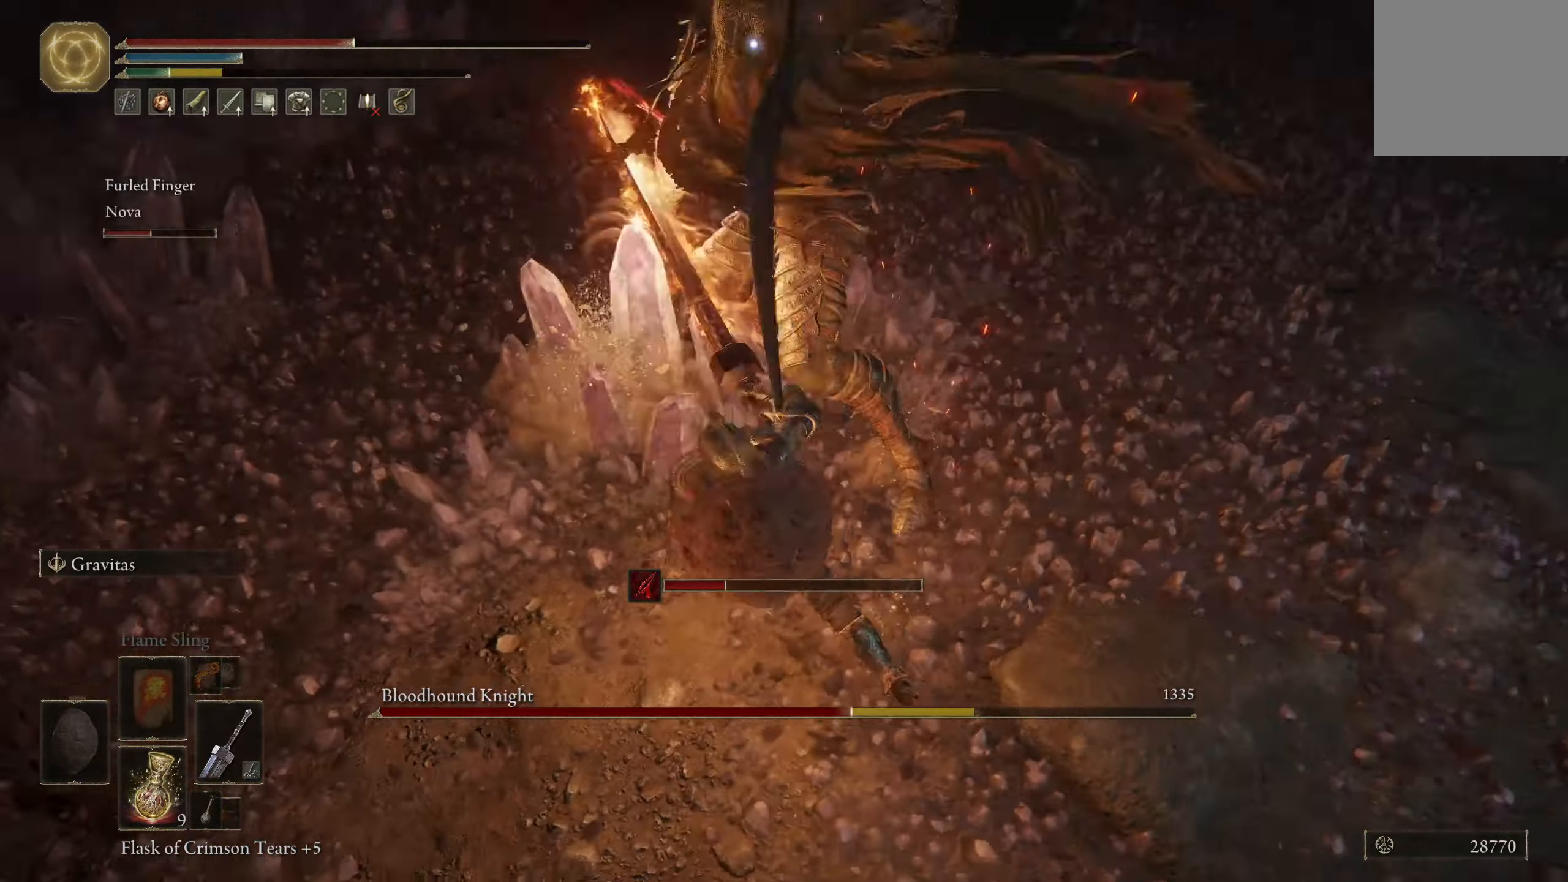
{"buttons": ["B"], "left_stick": "up-right", "right_stick": "center", "events": [[183, "left_stick", "center"], [466, "left_stick", "up-right"], [500, "B", "down"]]}
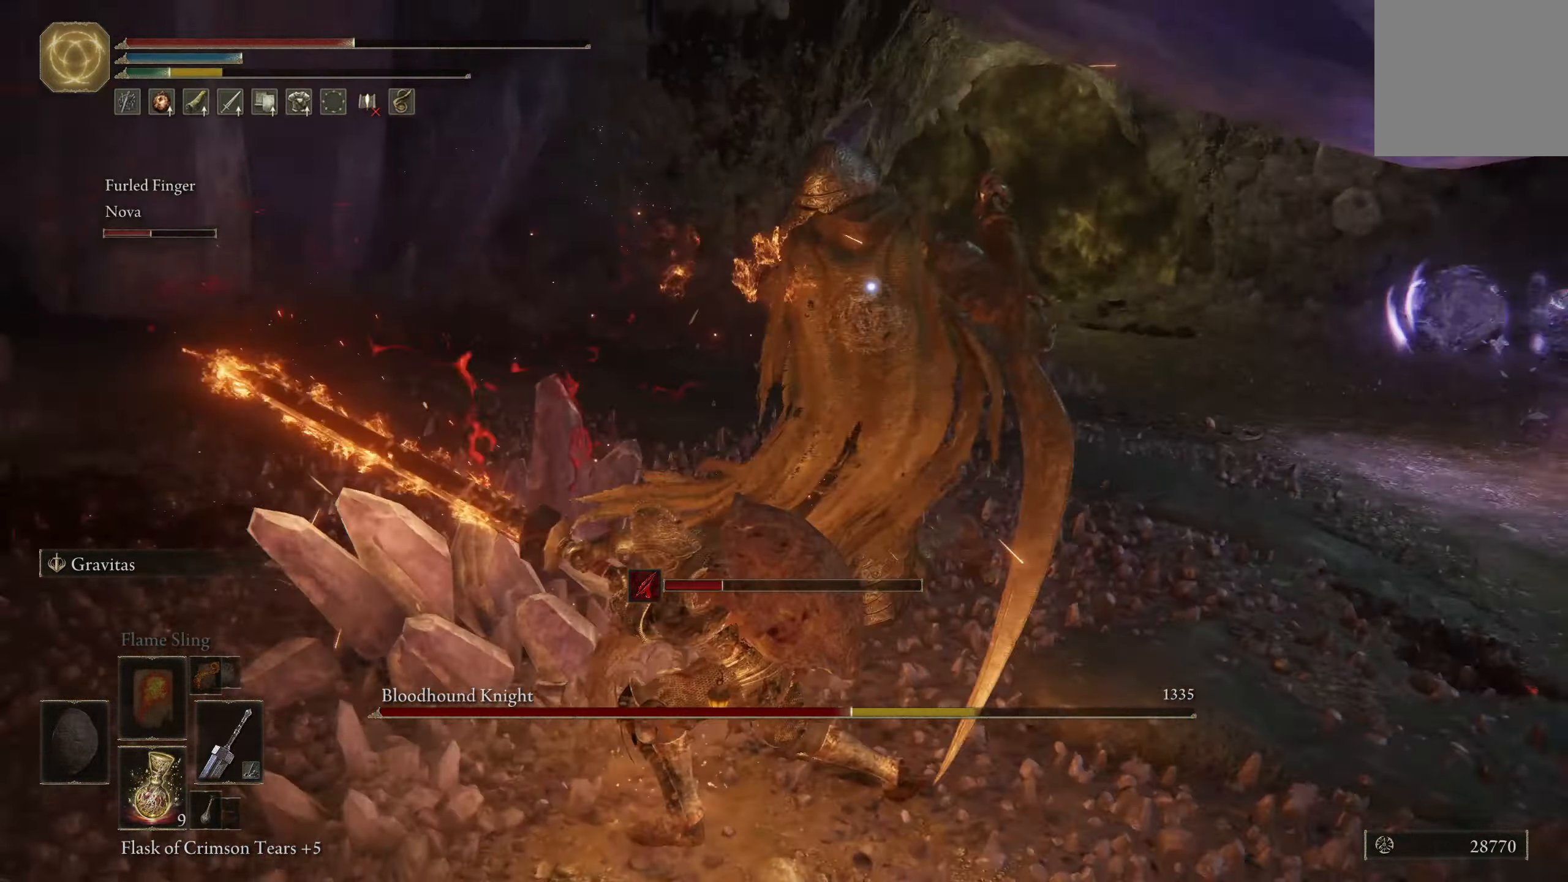
{"buttons": [], "left_stick": "down-right", "right_stick": "center", "events": [[116, "B", "up"], [150, "left_stick", "right"], [416, "left_stick", "down-right"]]}
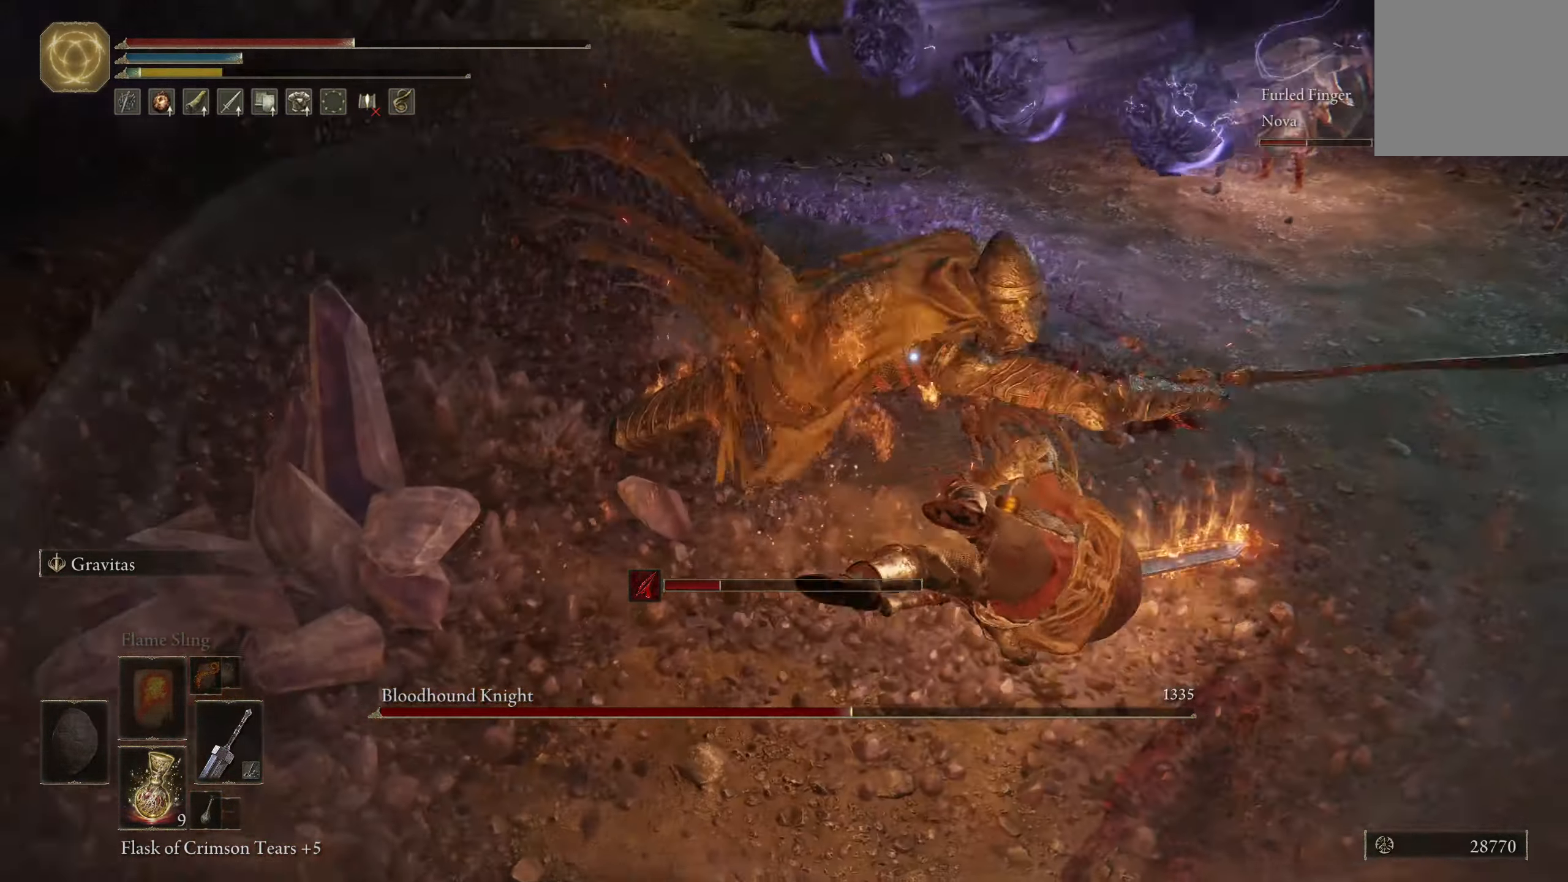
{"buttons": ["B"], "left_stick": "down-right", "right_stick": "center", "events": [[366, "B", "down"]]}
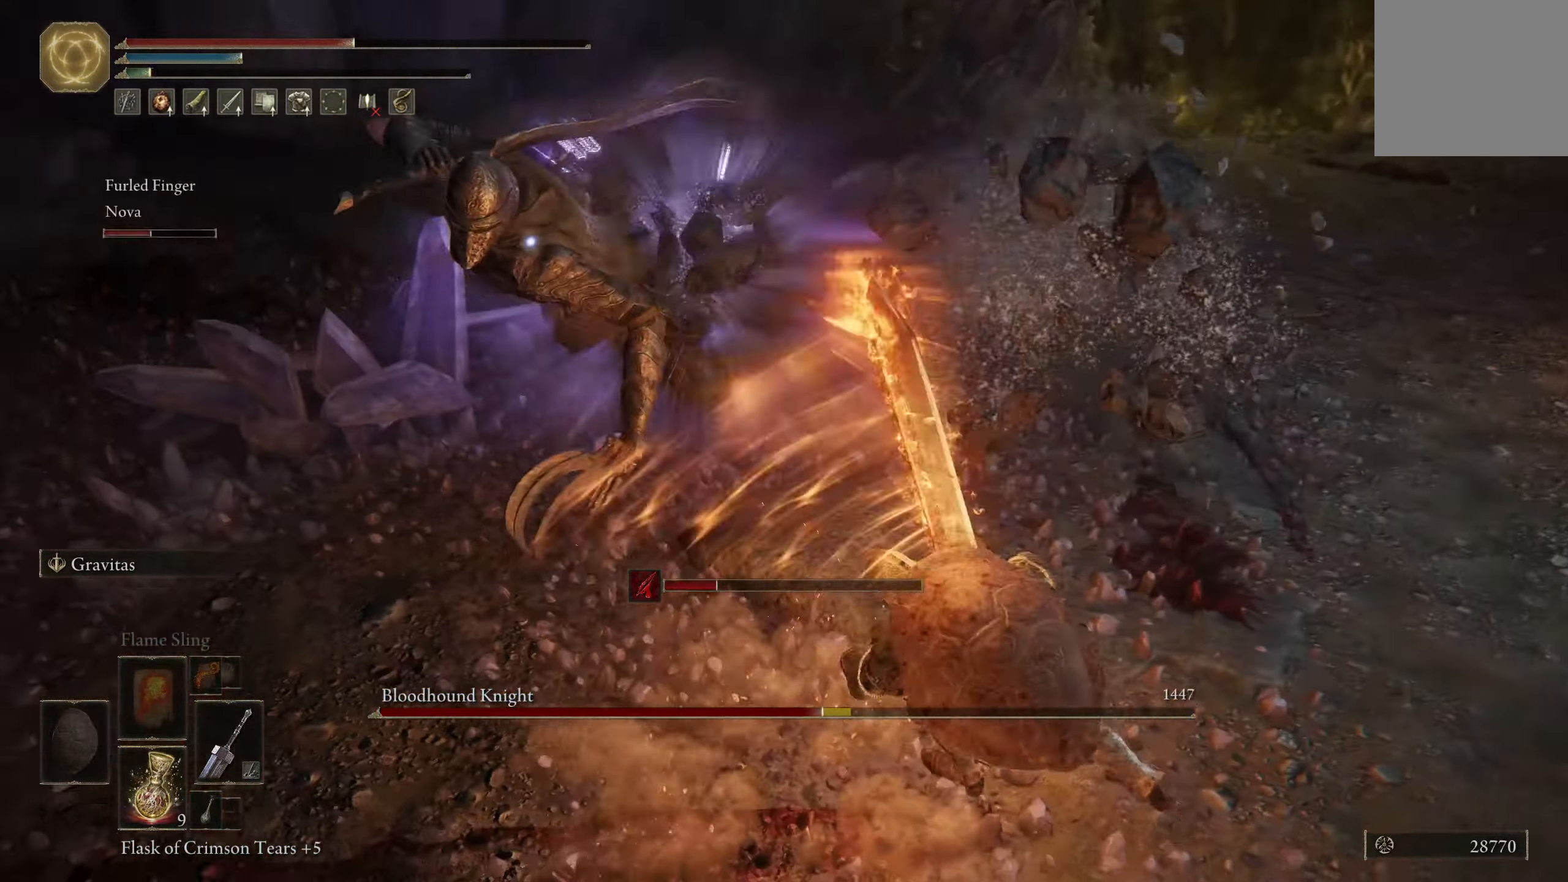
{"buttons": [], "left_stick": "up", "right_stick": "center", "events": [[16, "B", "up"], [350, "left_stick", "center"], [450, "left_stick", "up"]]}
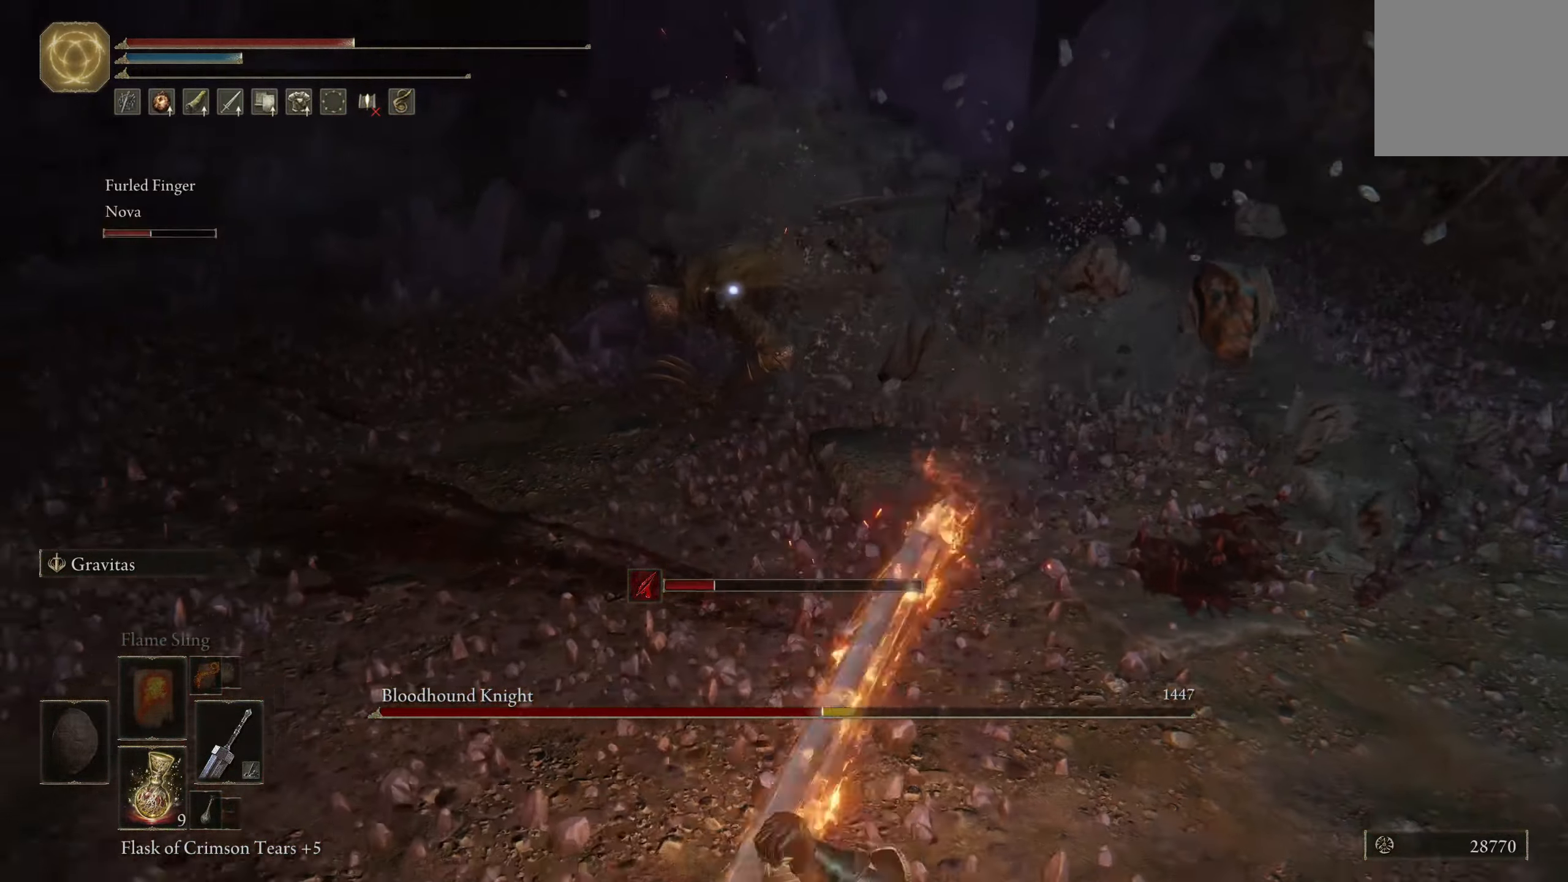
{"buttons": ["A"], "left_stick": "up", "right_stick": "center", "events": [[466, "A", "down"]]}
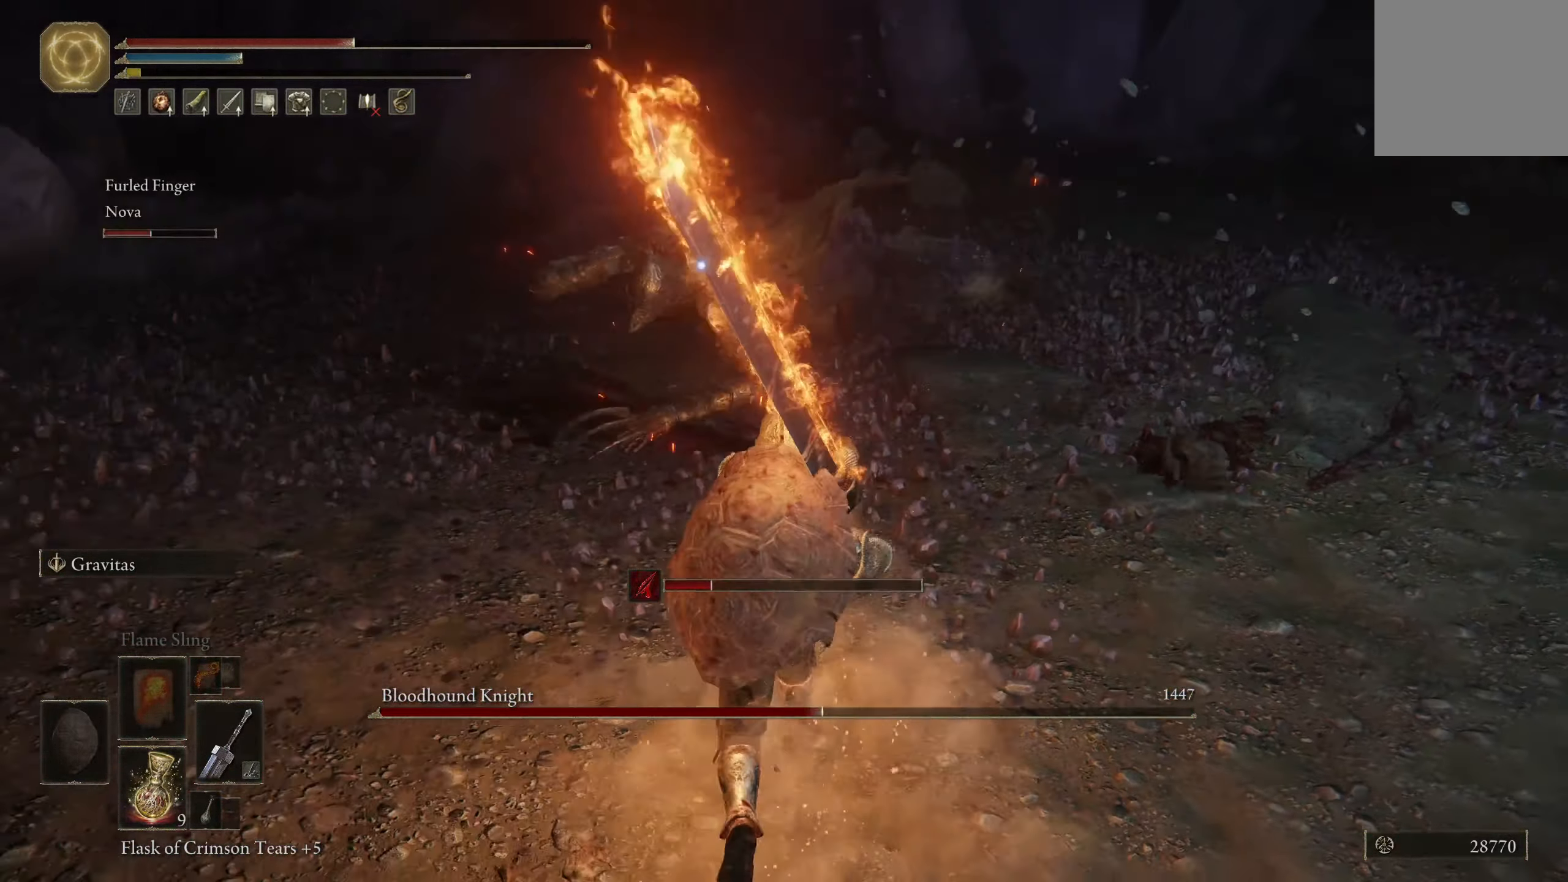
{"buttons": [], "left_stick": "up-left", "right_stick": "center", "events": [[66, "A", "up"], [150, "R2", "down"], [300, "R2", "up"], [366, "left_stick", "up-left"]]}
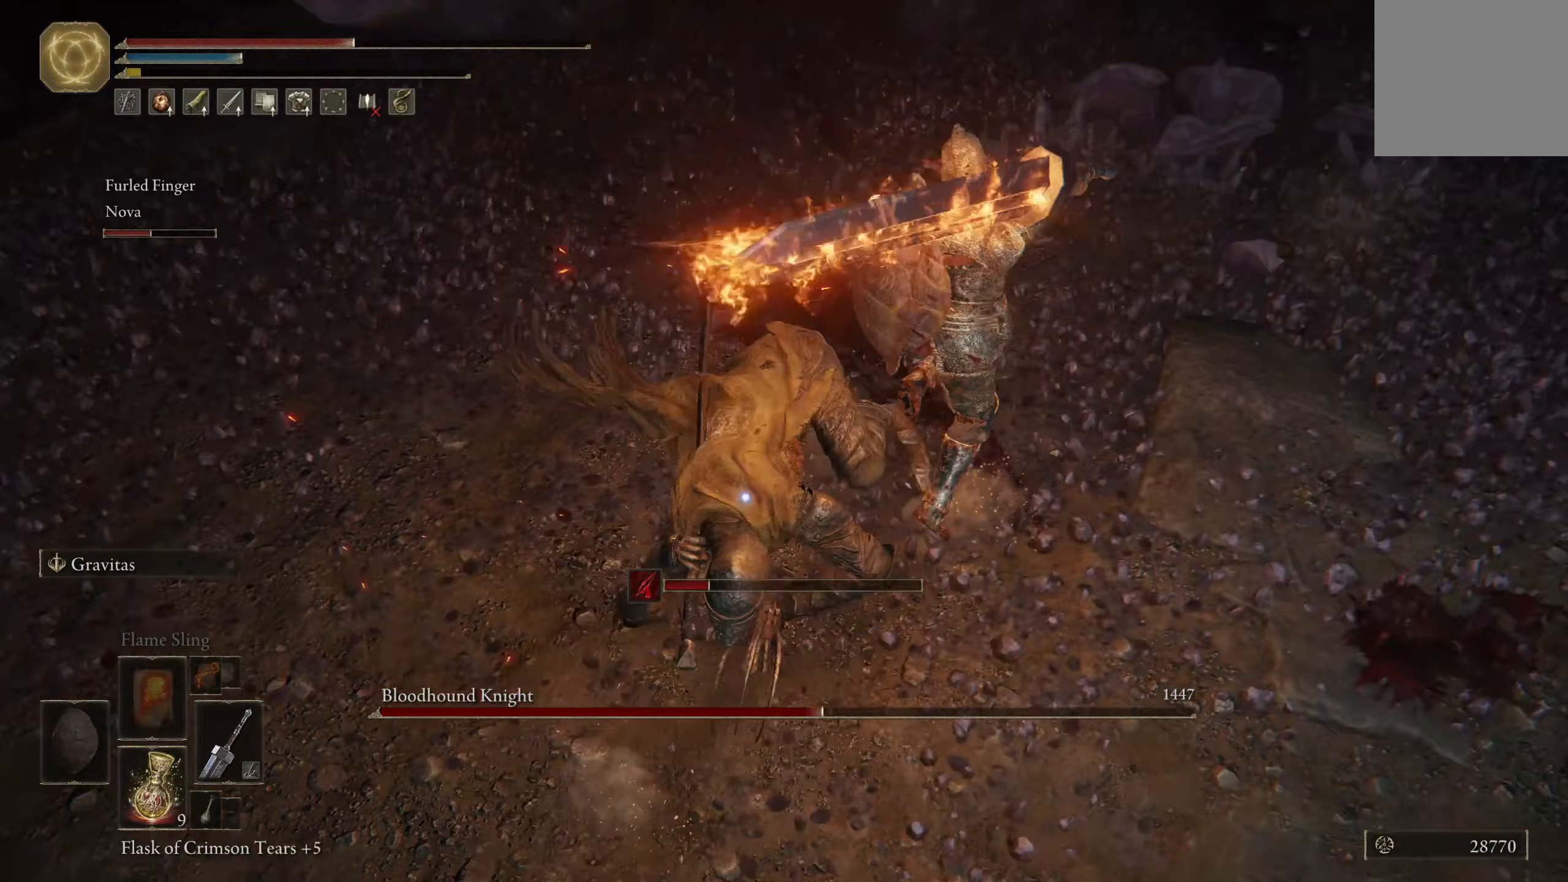
{"buttons": [], "left_stick": "up", "right_stick": "center", "events": [[350, "left_stick", "up"]]}
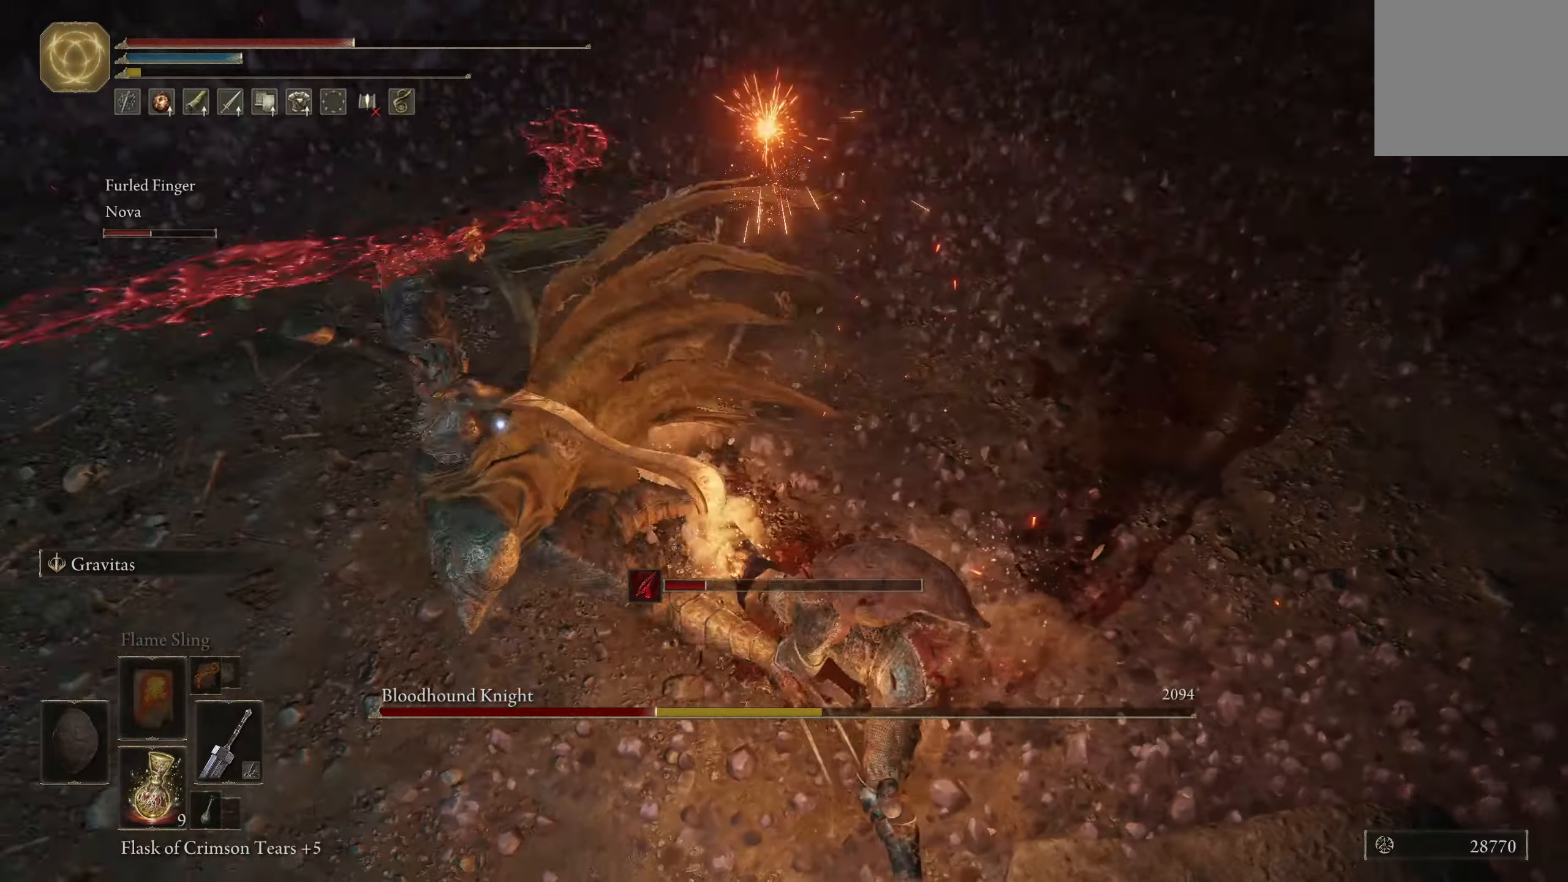
{"buttons": [], "left_stick": "down-left", "right_stick": "center", "events": [[17, "left_stick", "center"], [300, "left_stick", "down"], [367, "left_stick", "down-left"]]}
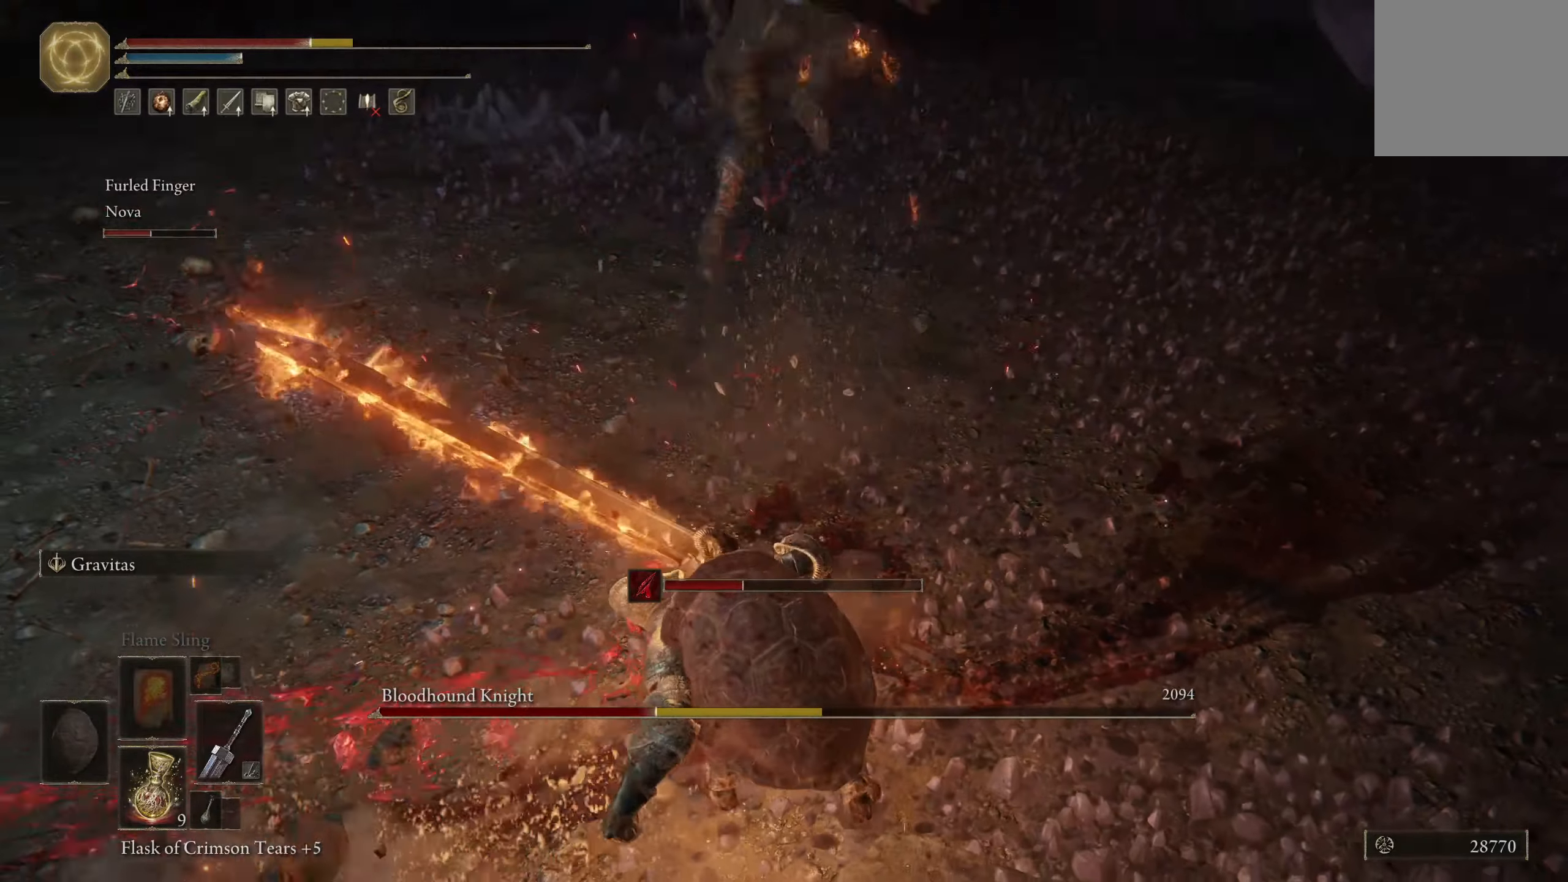
{"buttons": [], "left_stick": "down-left", "right_stick": "center", "events": [[250, "B", "down"], [433, "B", "up"]]}
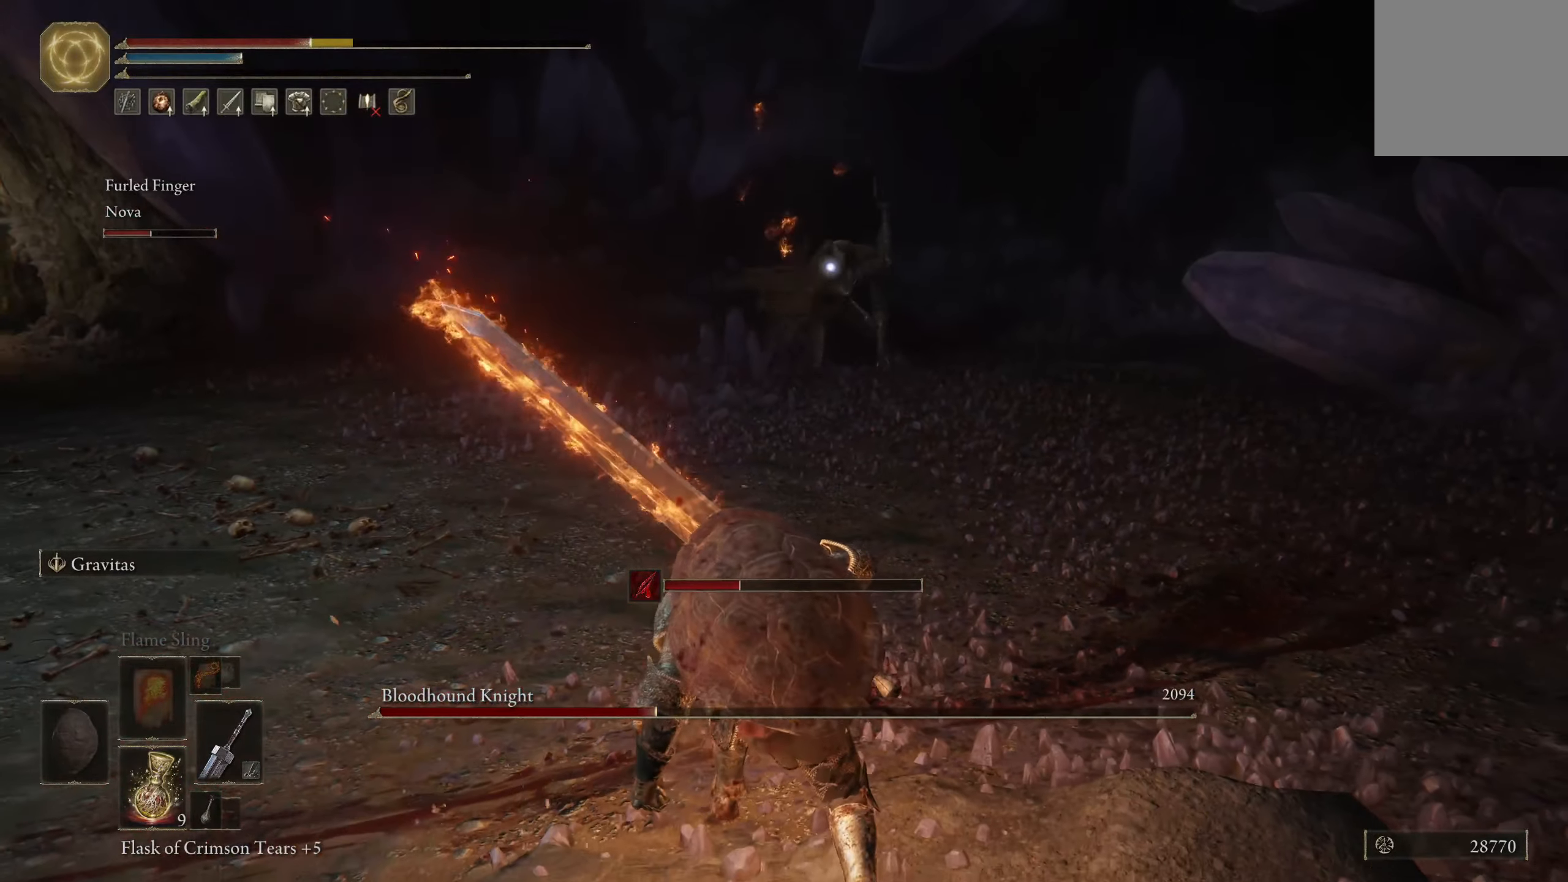
{"buttons": [], "left_stick": "down-left", "right_stick": "center", "events": []}
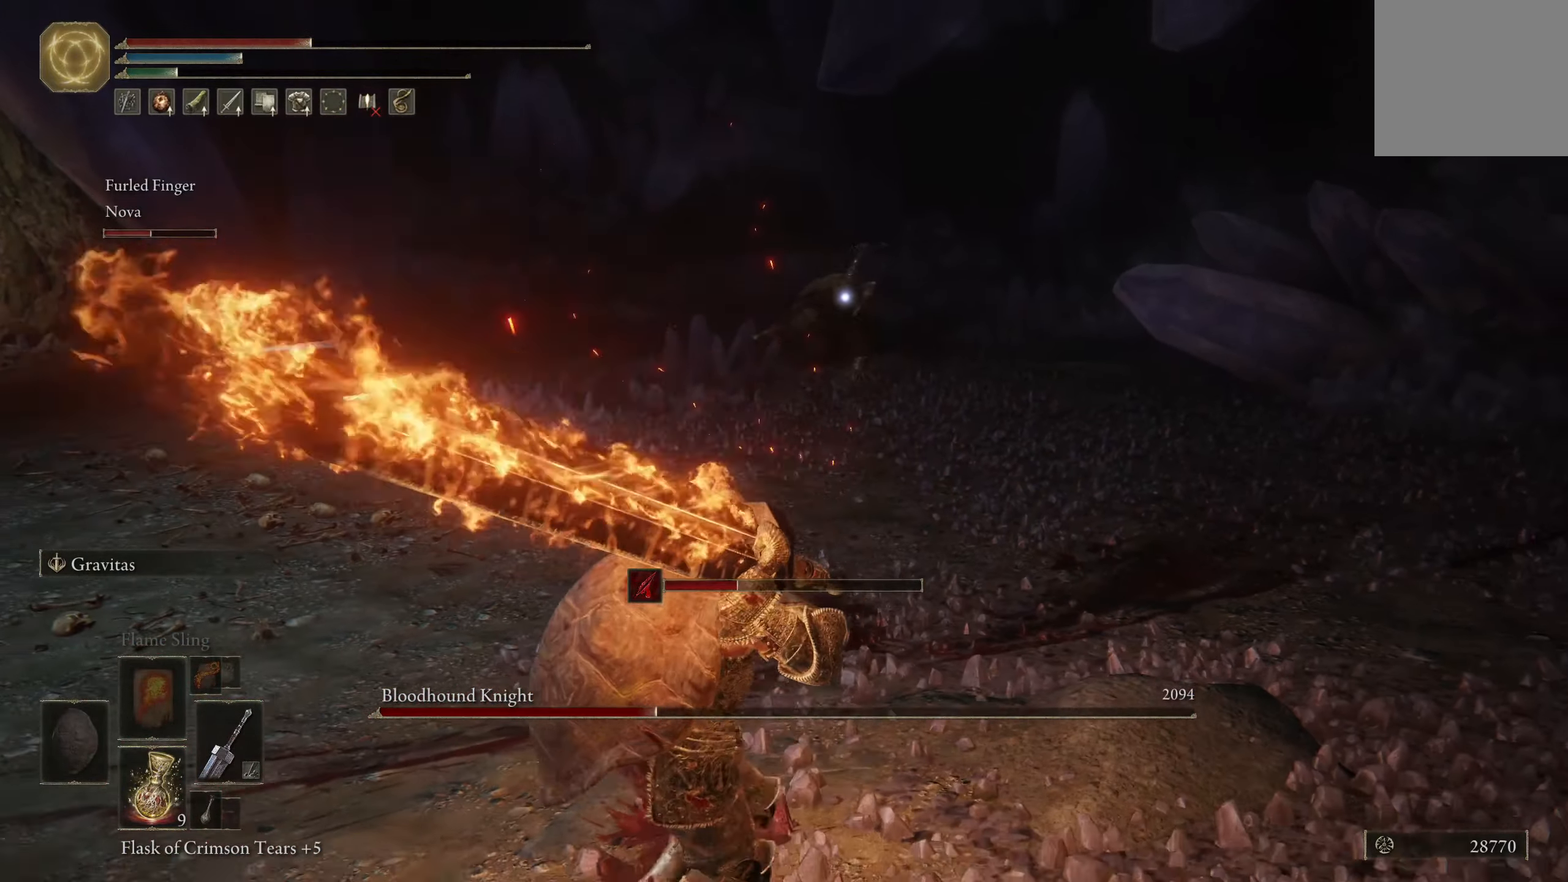
{"buttons": [], "left_stick": "left", "right_stick": "center", "events": [[33, "left_stick", "left"]]}
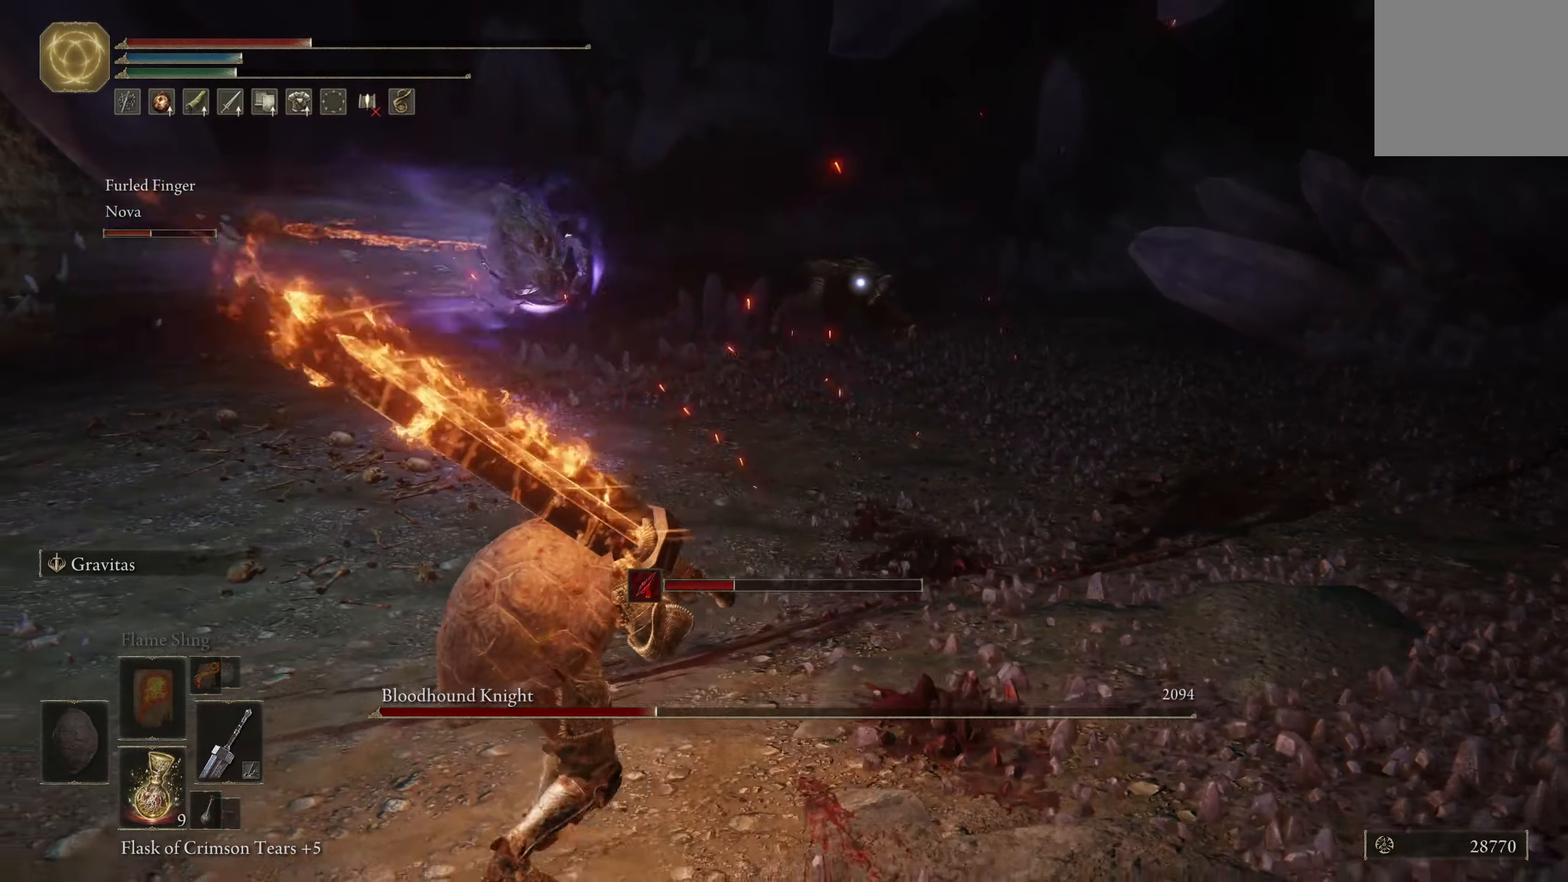
{"buttons": [], "left_stick": "up-left", "right_stick": "center", "events": [[400, "left_stick", "up-left"]]}
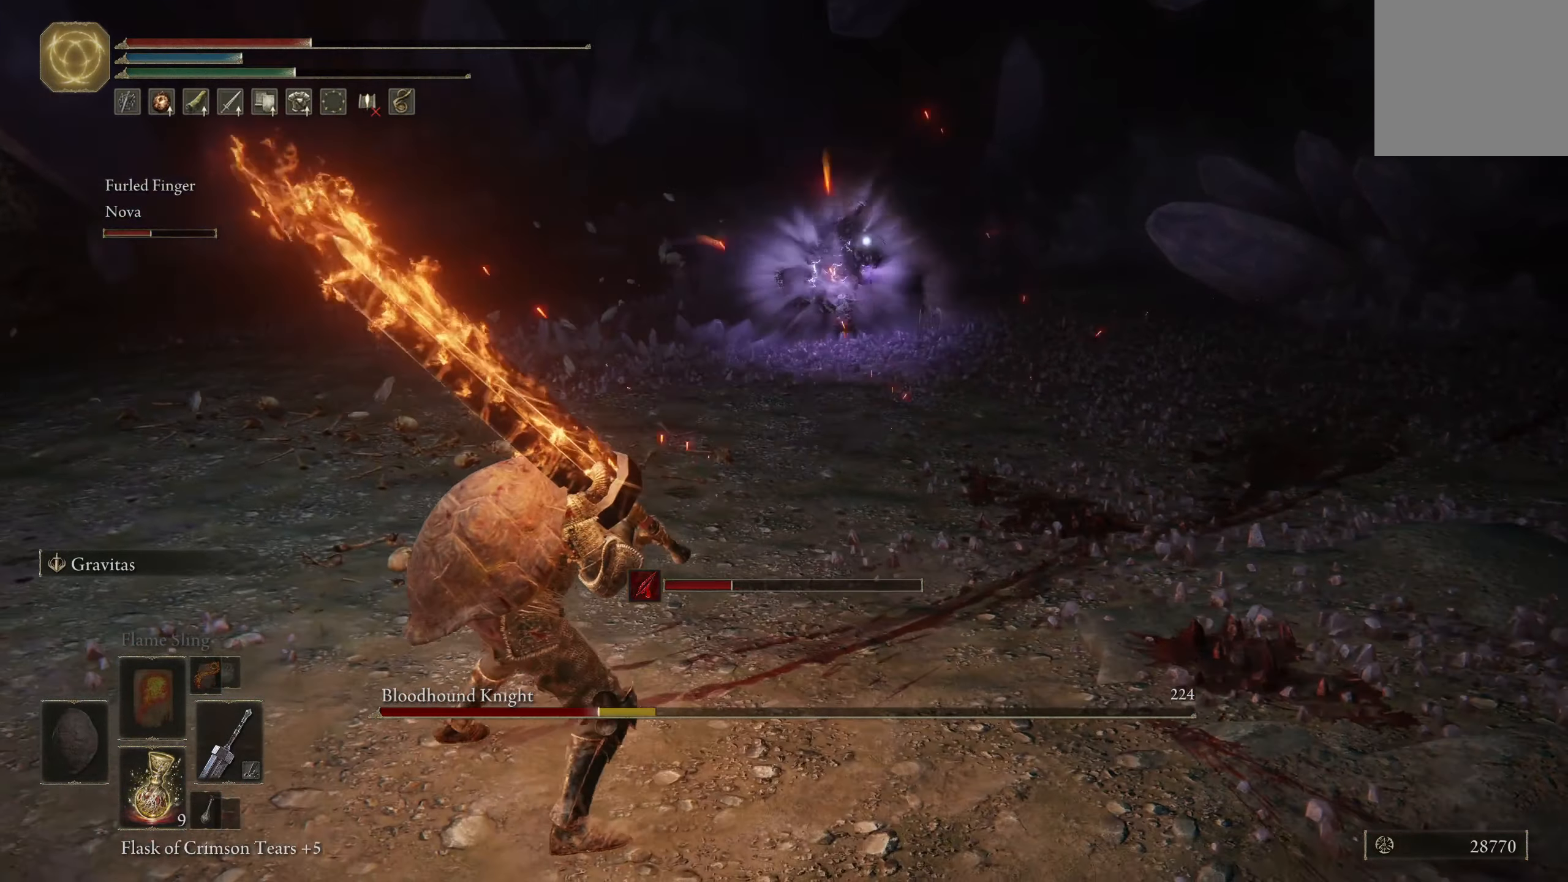
{"buttons": [], "left_stick": "up-left", "right_stick": "center", "events": []}
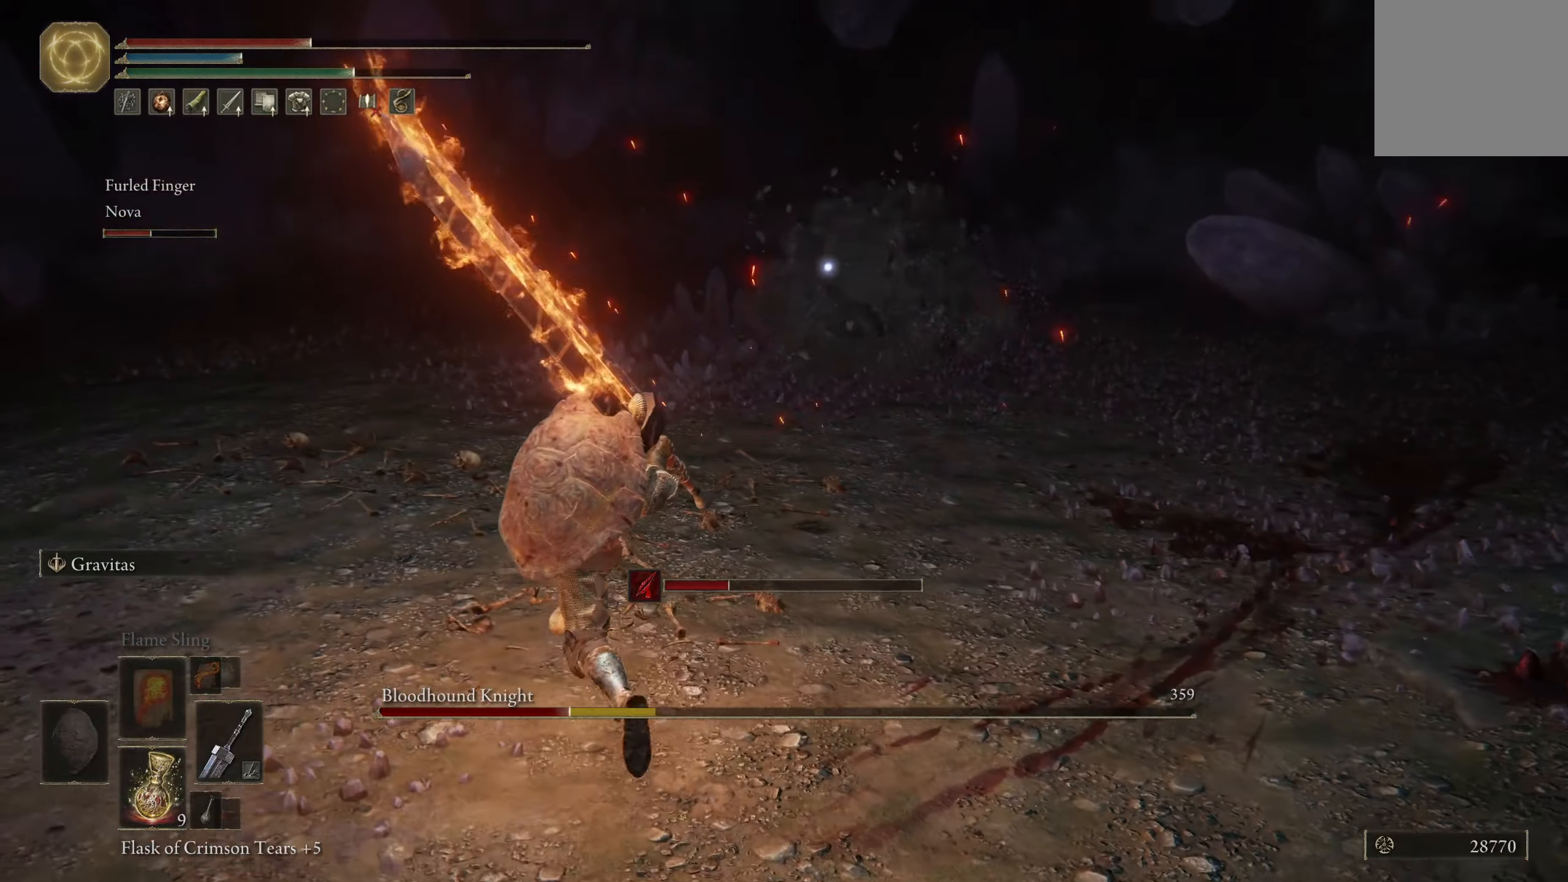
{"buttons": ["B"], "left_stick": "up", "right_stick": "center", "events": [[17, "B", "down"], [83, "left_stick", "up"]]}
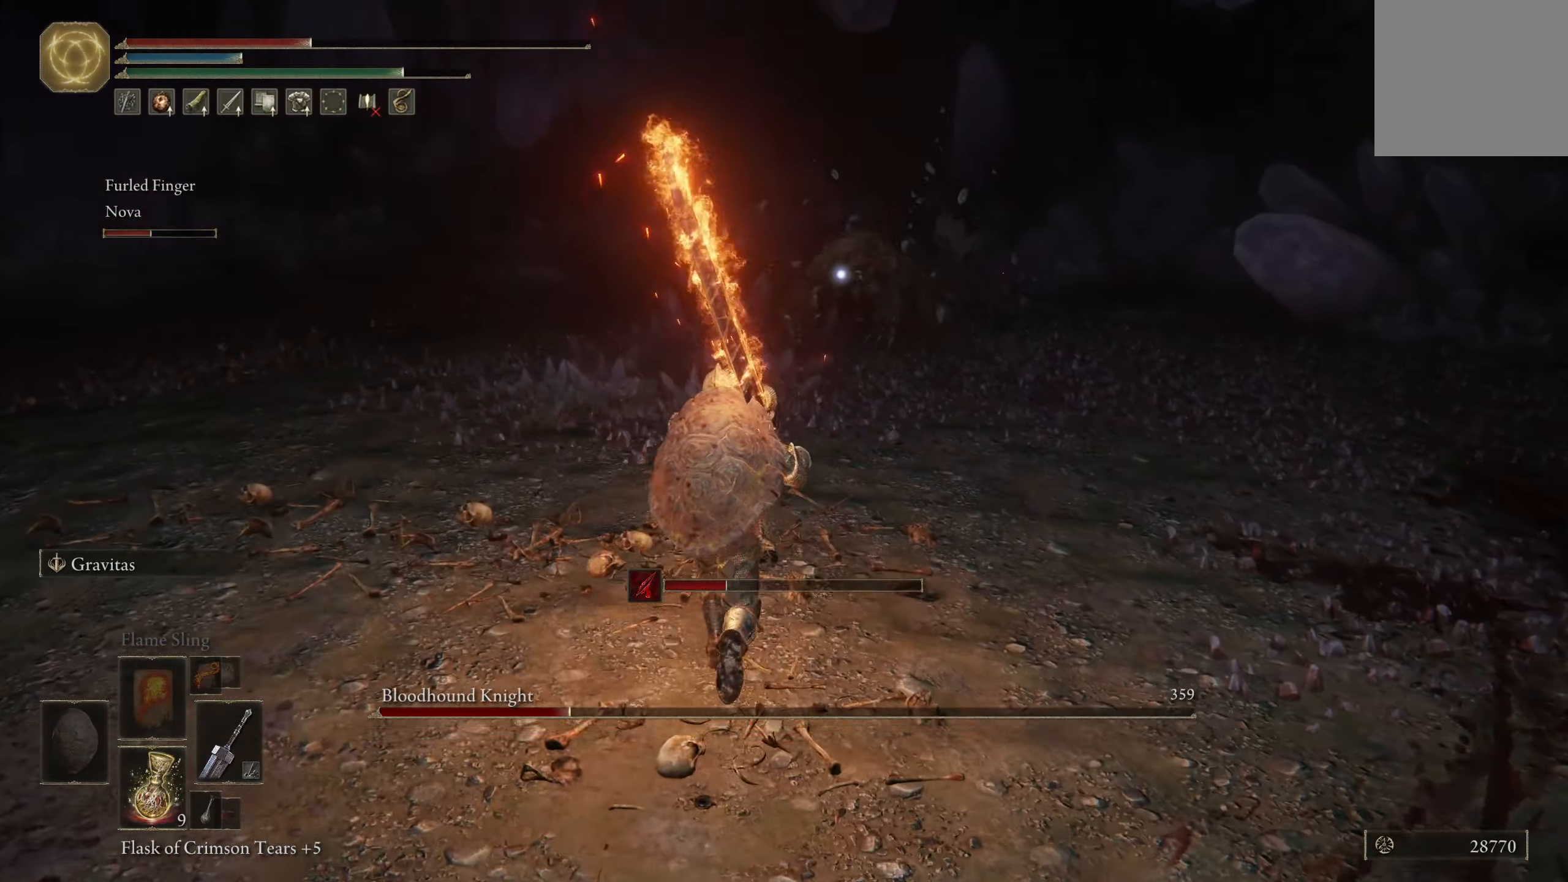
{"buttons": ["B"], "left_stick": "up", "right_stick": "center", "events": []}
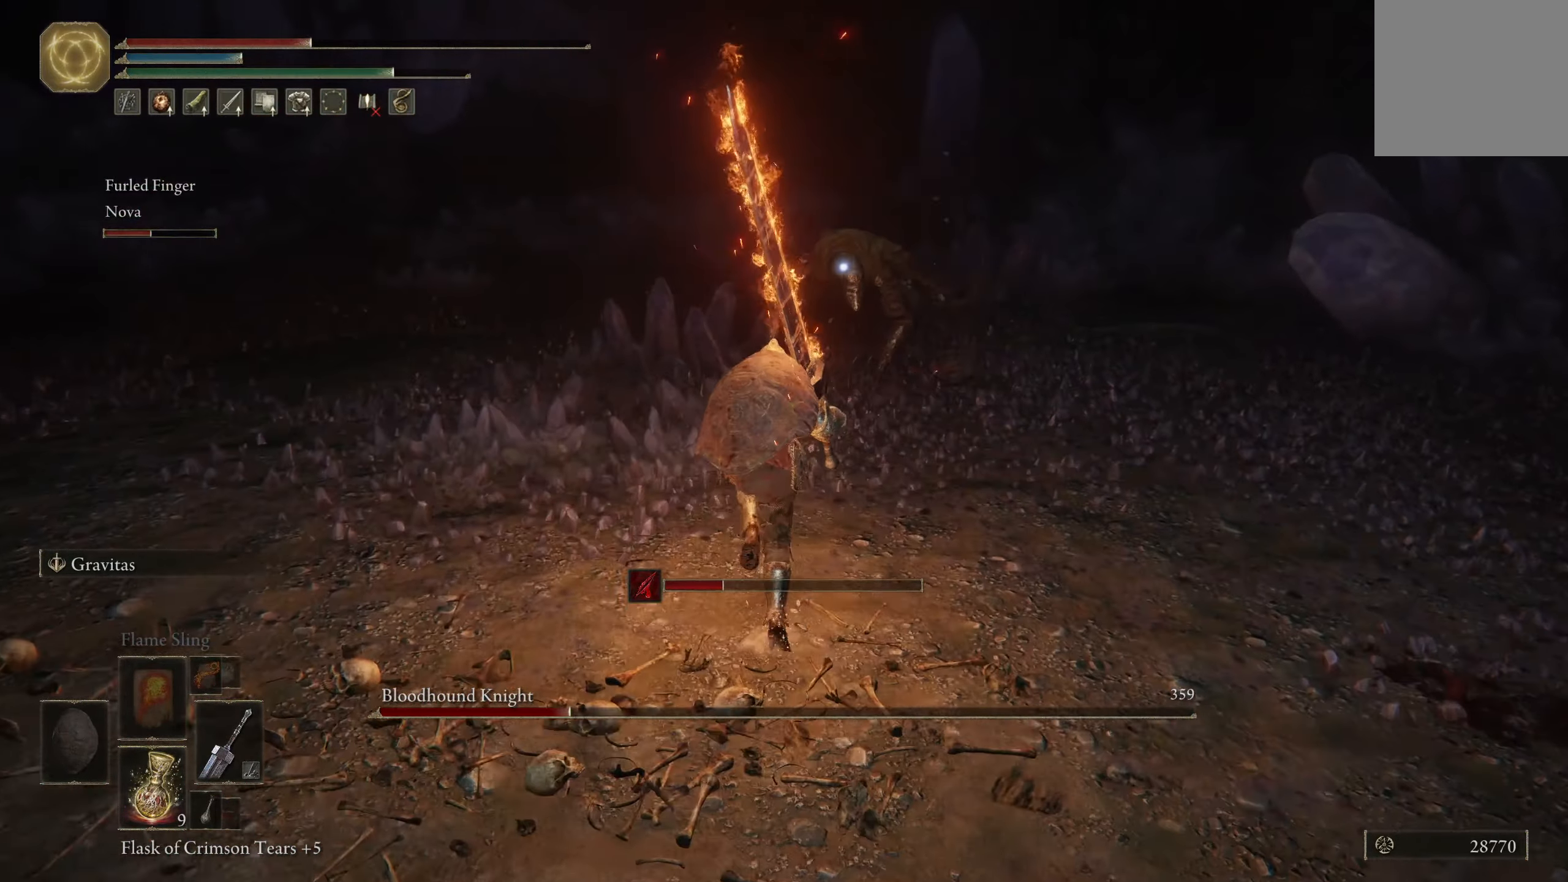
{"buttons": ["B"], "left_stick": "up", "right_stick": "center", "events": []}
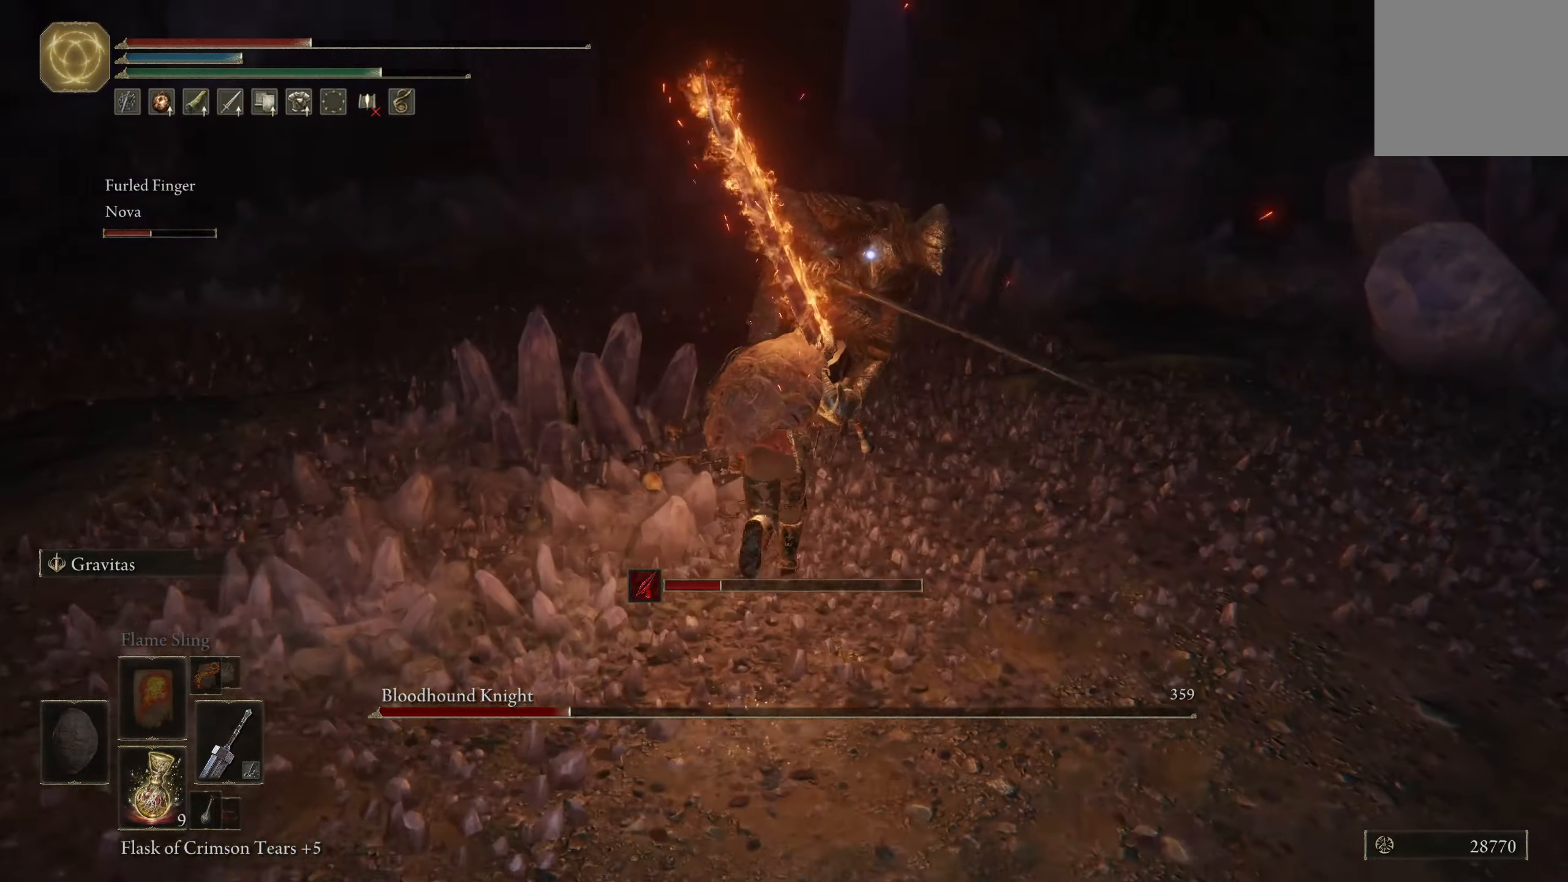
{"buttons": [], "left_stick": "up", "right_stick": "center", "events": [[250, "R1", "down"], [300, "B", "up"], [384, "R1", "up"]]}
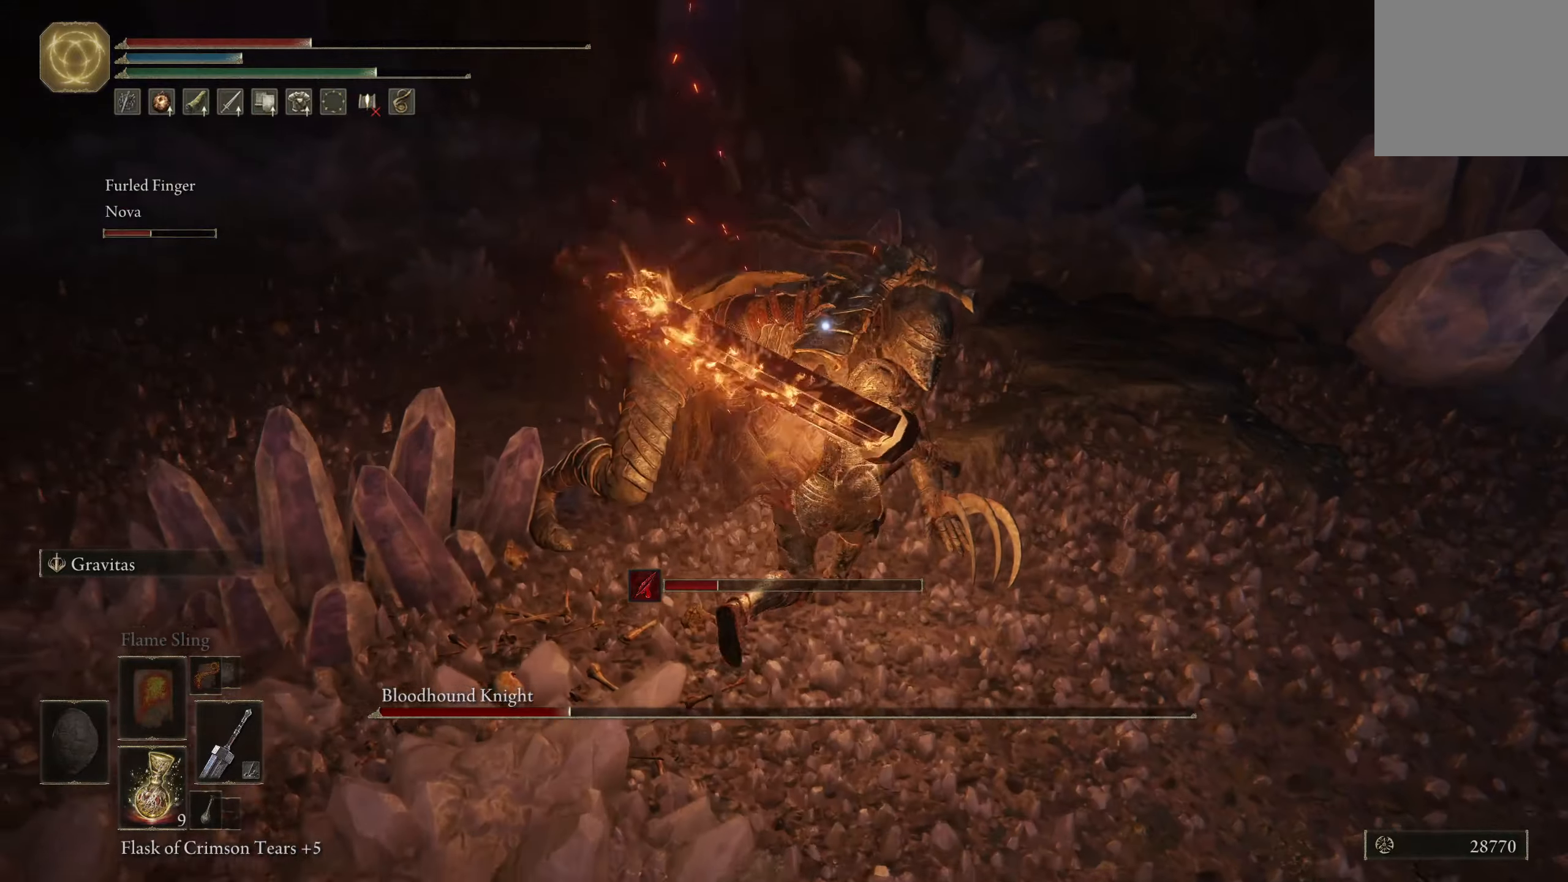
{"buttons": [], "left_stick": "up", "right_stick": "center", "events": []}